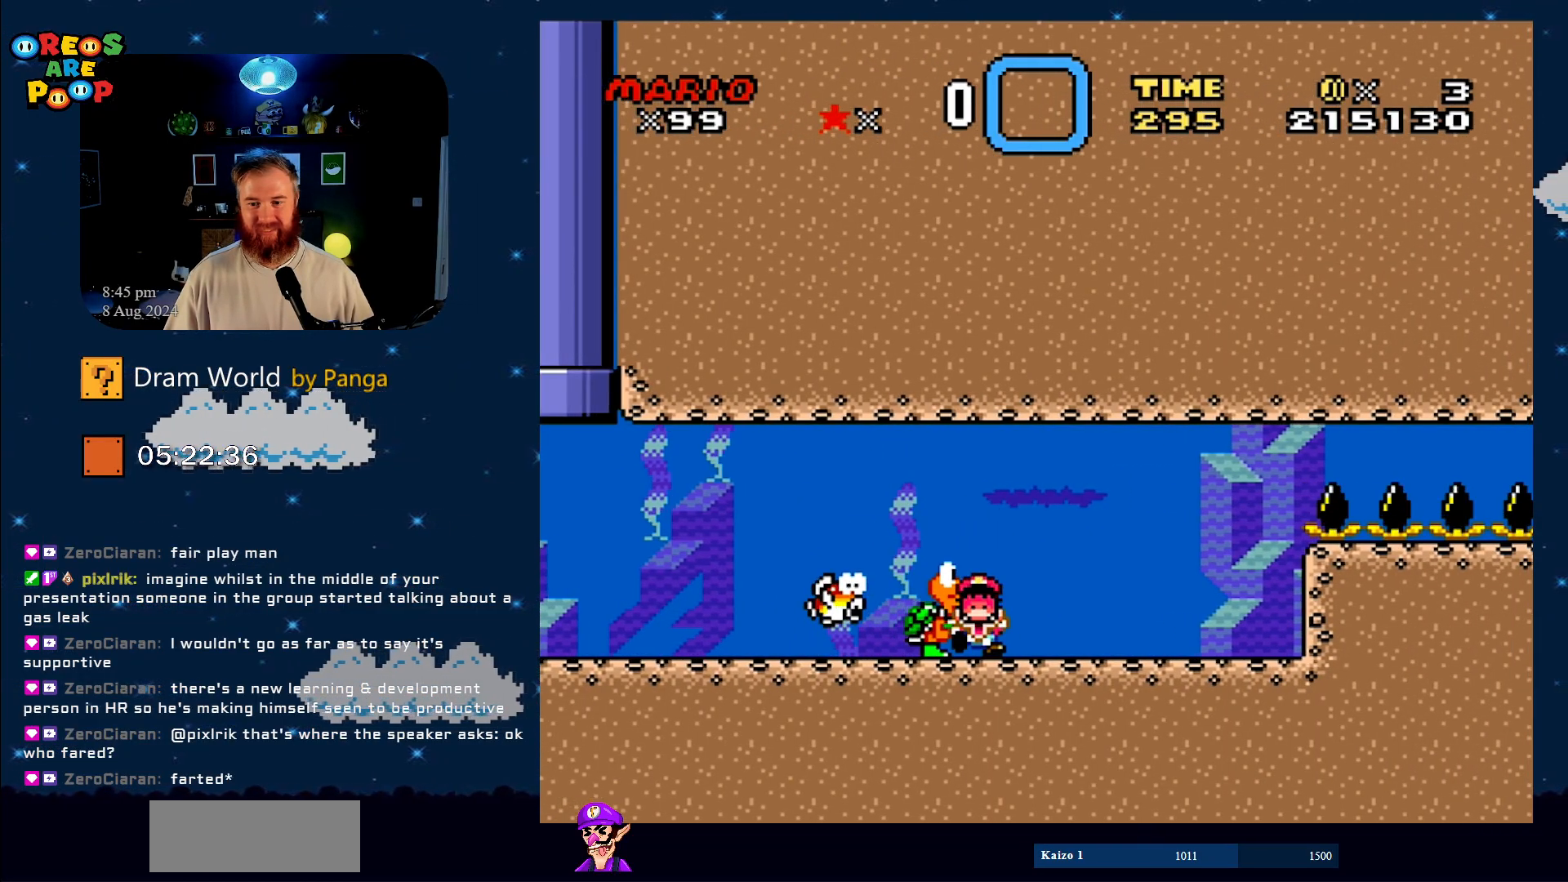
Gameplay with a controller (Nintendo layout); each line is a JSON object with the inputs held at the frame after it. "events" lists button and stick changes between this image and that frame as [ms after this image, input, new state], when the widget could be followed in between. Not read: L1 L3 R1 R3.
{"buttons": [], "events": [[83, "B", "up"], [83, "DPAD_DOWN", "down"], [150, "DPAD_DOWN", "up"], [217, "DPAD_RIGHT", "up"], [450, "A", "down"], [500, "A", "up"]]}
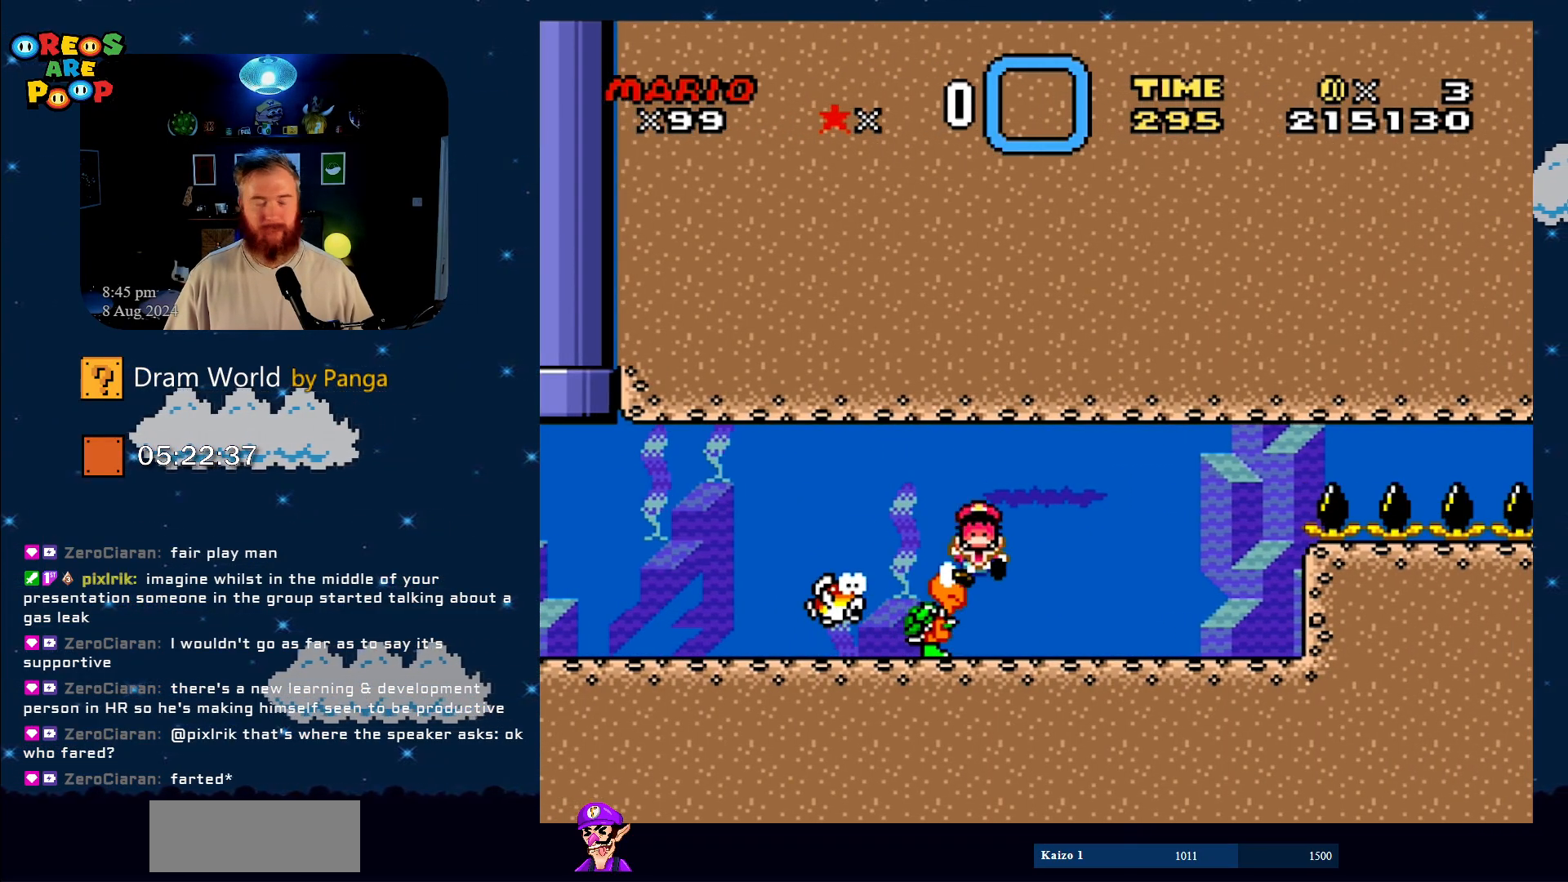
{"buttons": [], "events": [[151, "A", "down"], [251, "A", "up"], [384, "A", "down"], [468, "A", "up"]]}
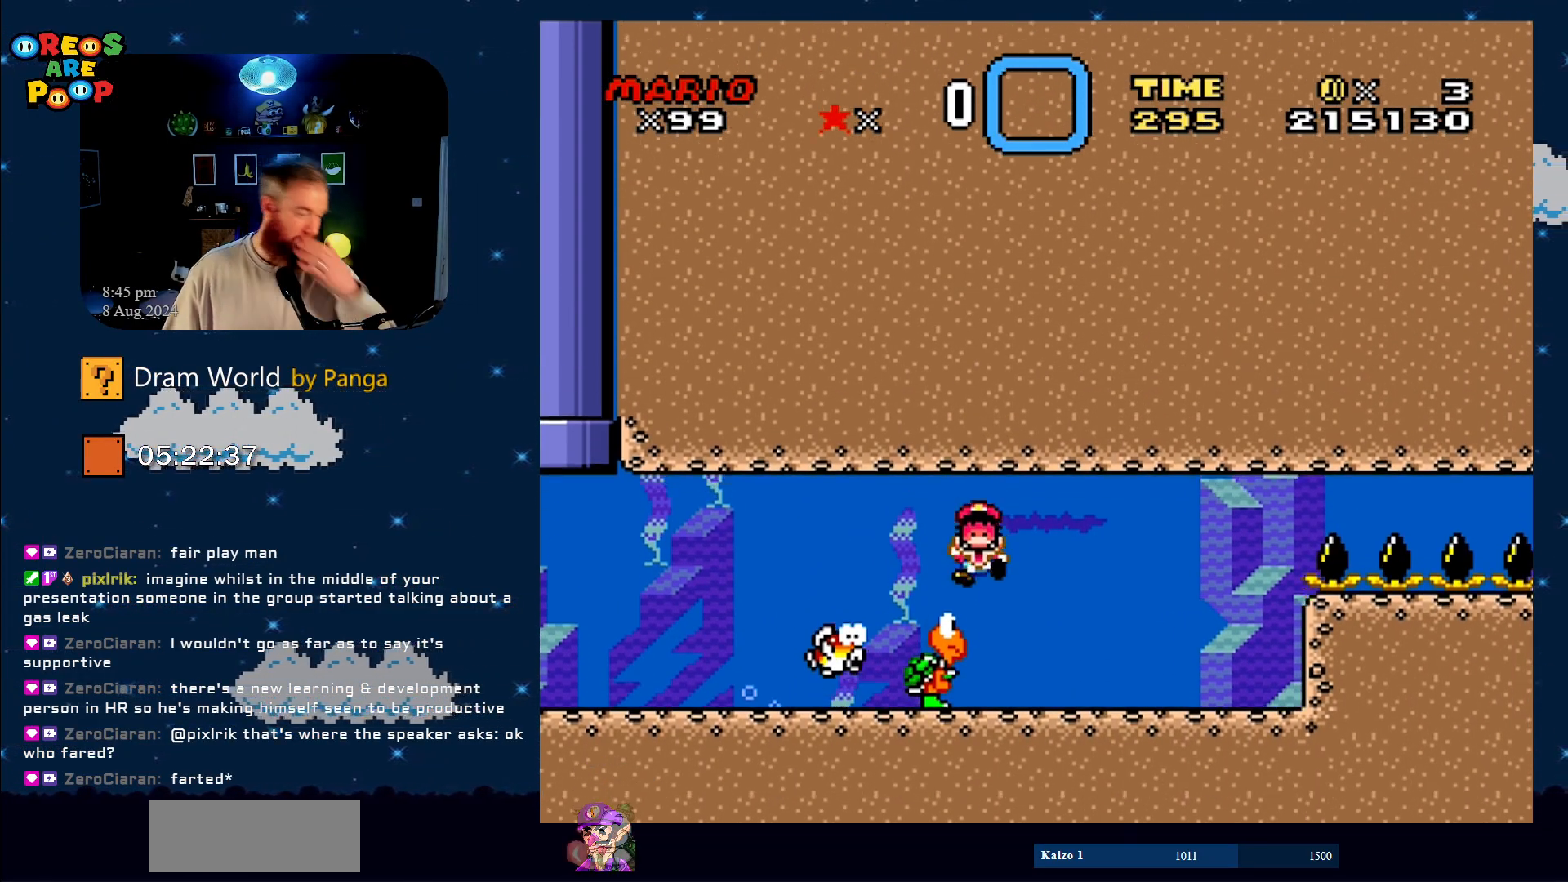
{"buttons": [], "events": [[133, "A", "down"], [183, "A", "up"], [284, "A", "down"], [434, "A", "up"]]}
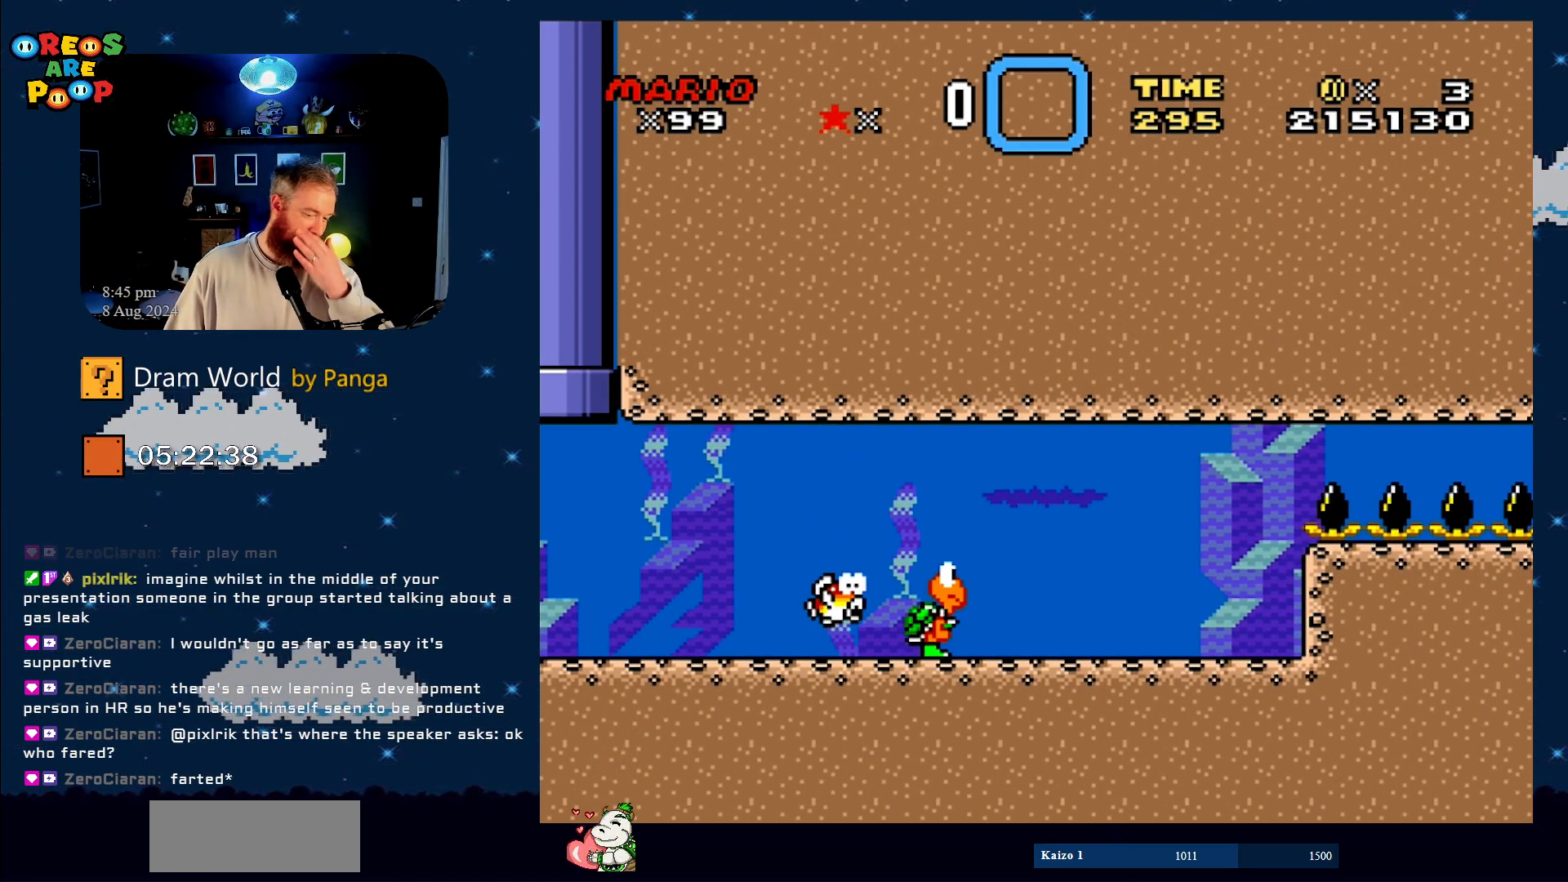
{"buttons": [], "events": [[17, "A", "down"], [167, "A", "up"], [234, "A", "down"], [351, "A", "up"]]}
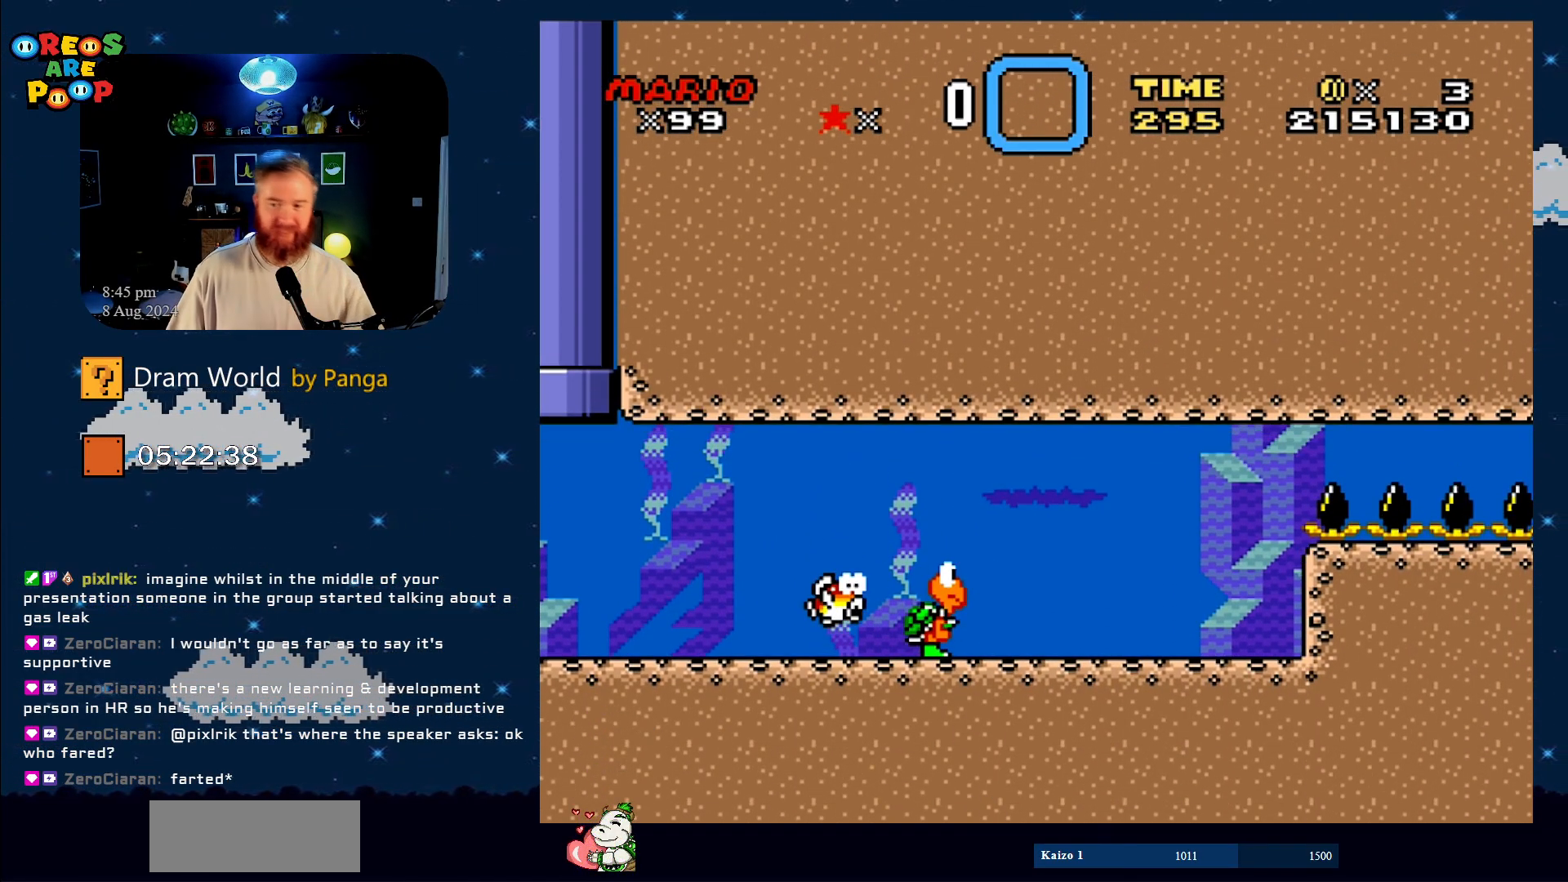
{"buttons": [], "events": [[67, "A", "down"], [200, "A", "up"], [284, "A", "down"], [450, "A", "up"]]}
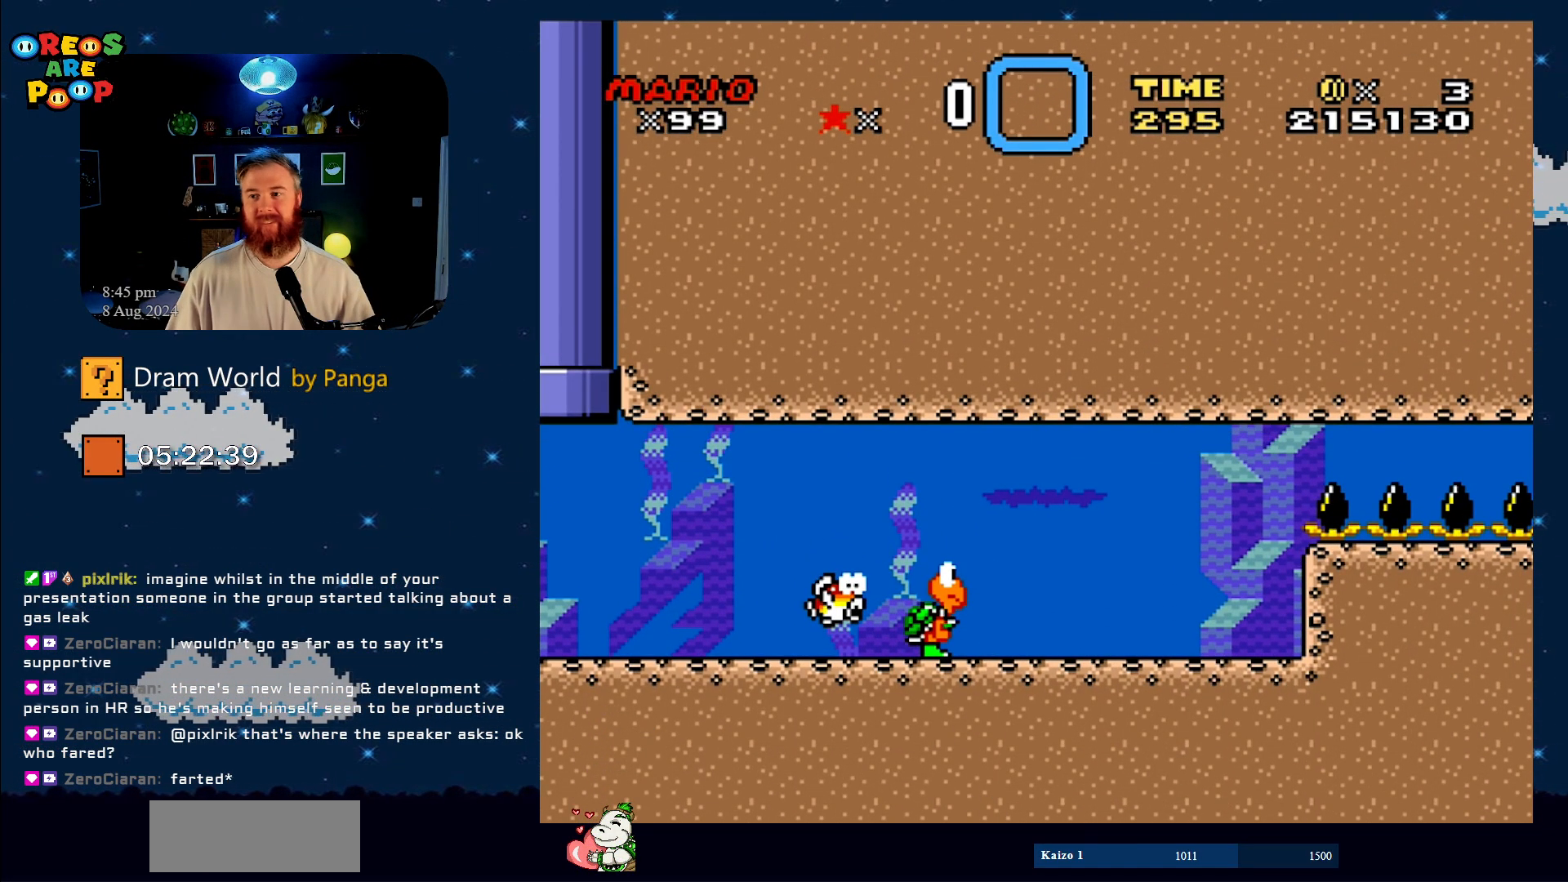
{"buttons": ["A"], "events": [[50, "A", "down"], [151, "A", "up"], [251, "A", "down"], [351, "A", "up"], [451, "A", "down"]]}
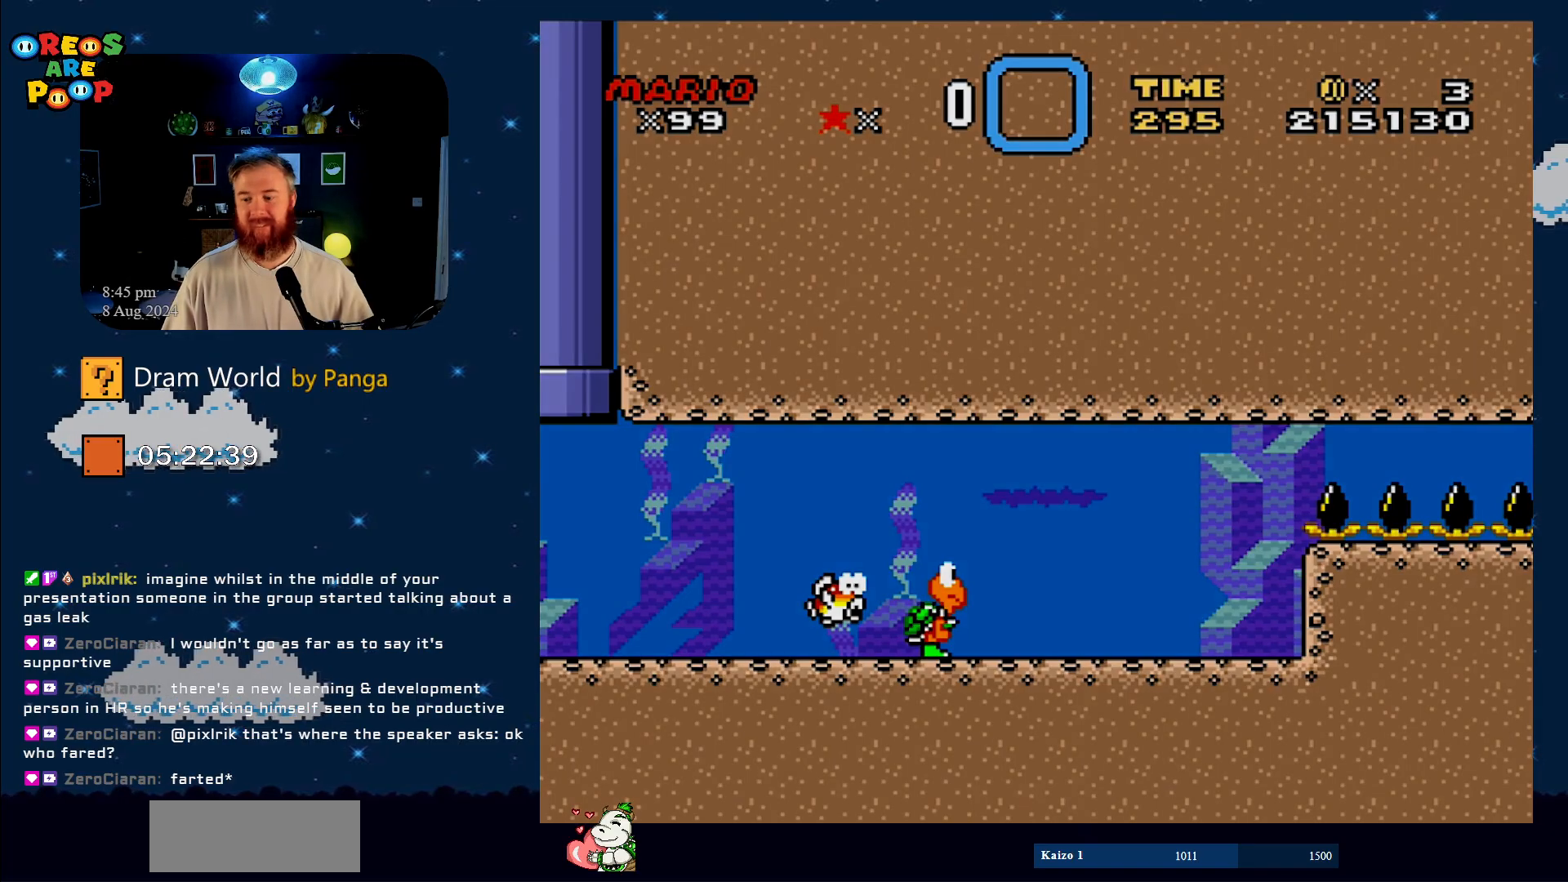
{"buttons": [], "events": [[83, "A", "up"]]}
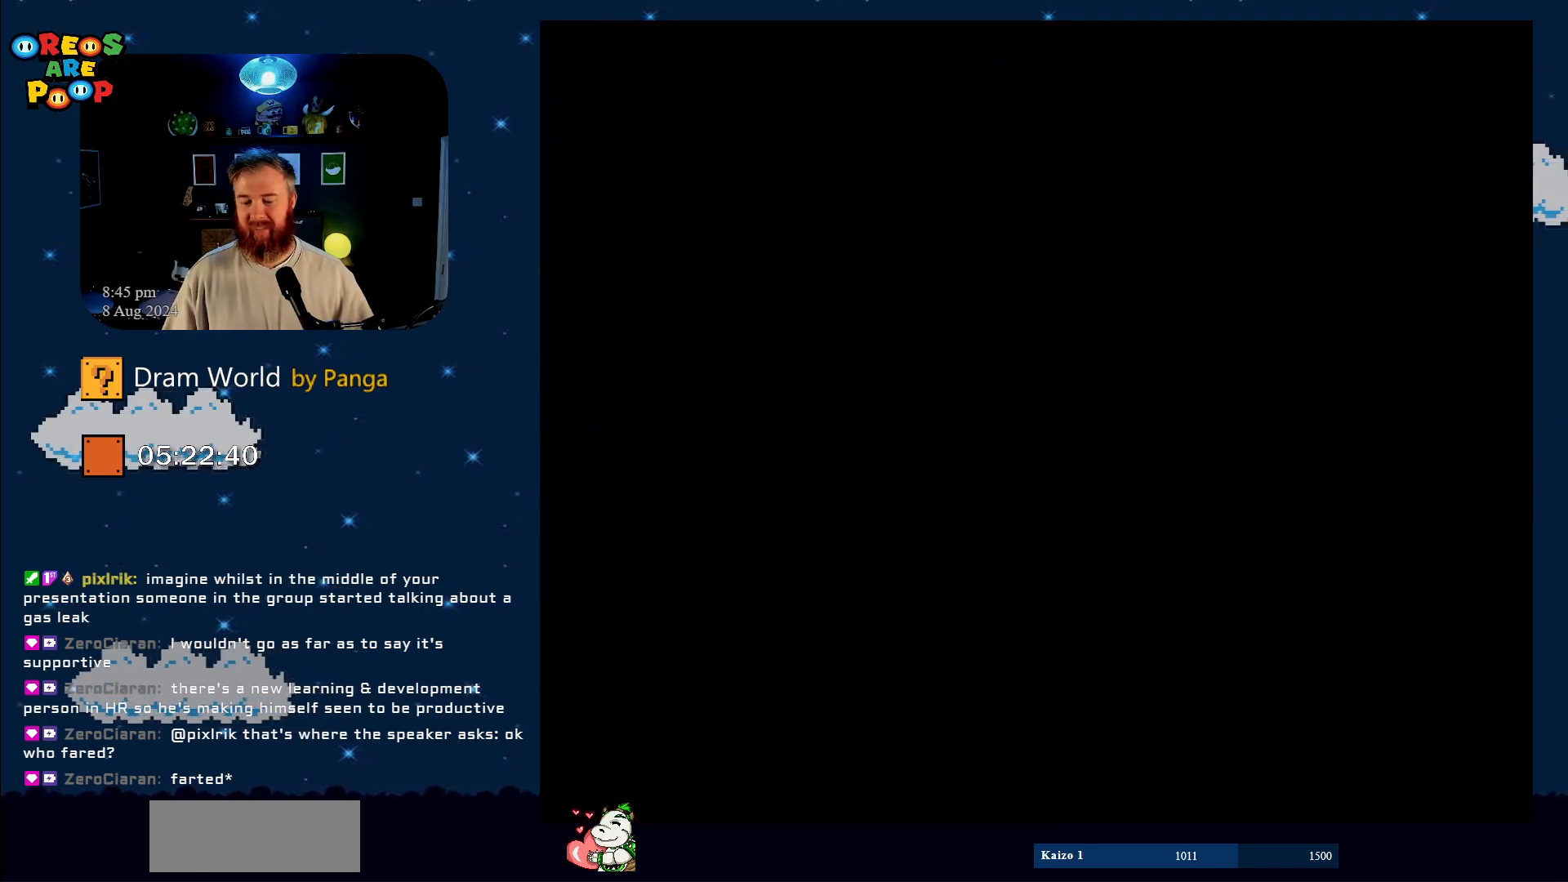
{"buttons": [], "events": [[50, "B", "down"], [84, "B", "up"]]}
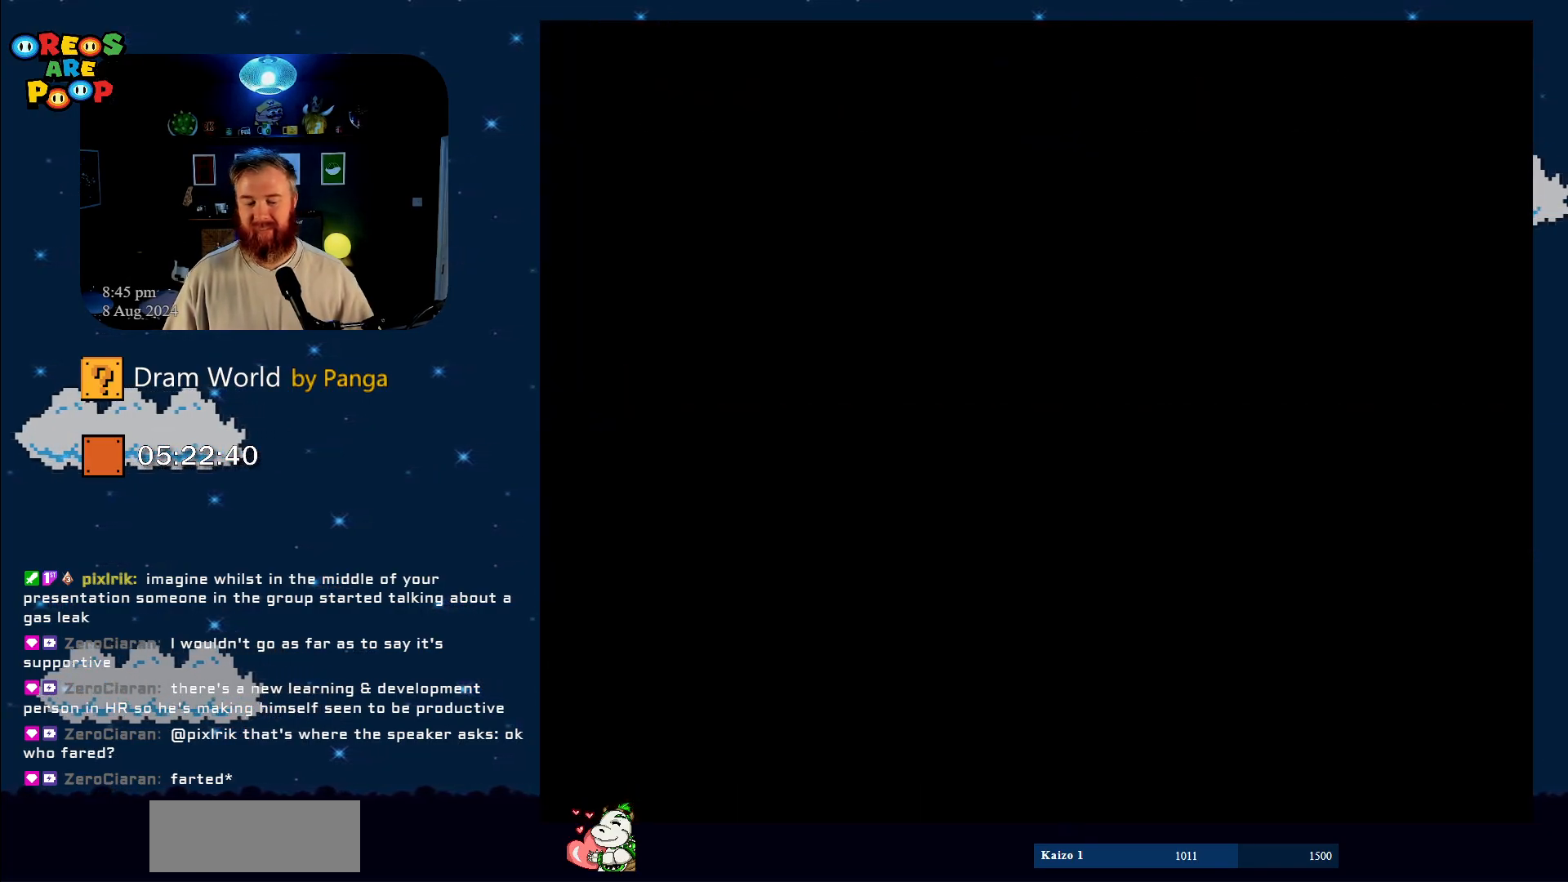
{"buttons": [], "events": []}
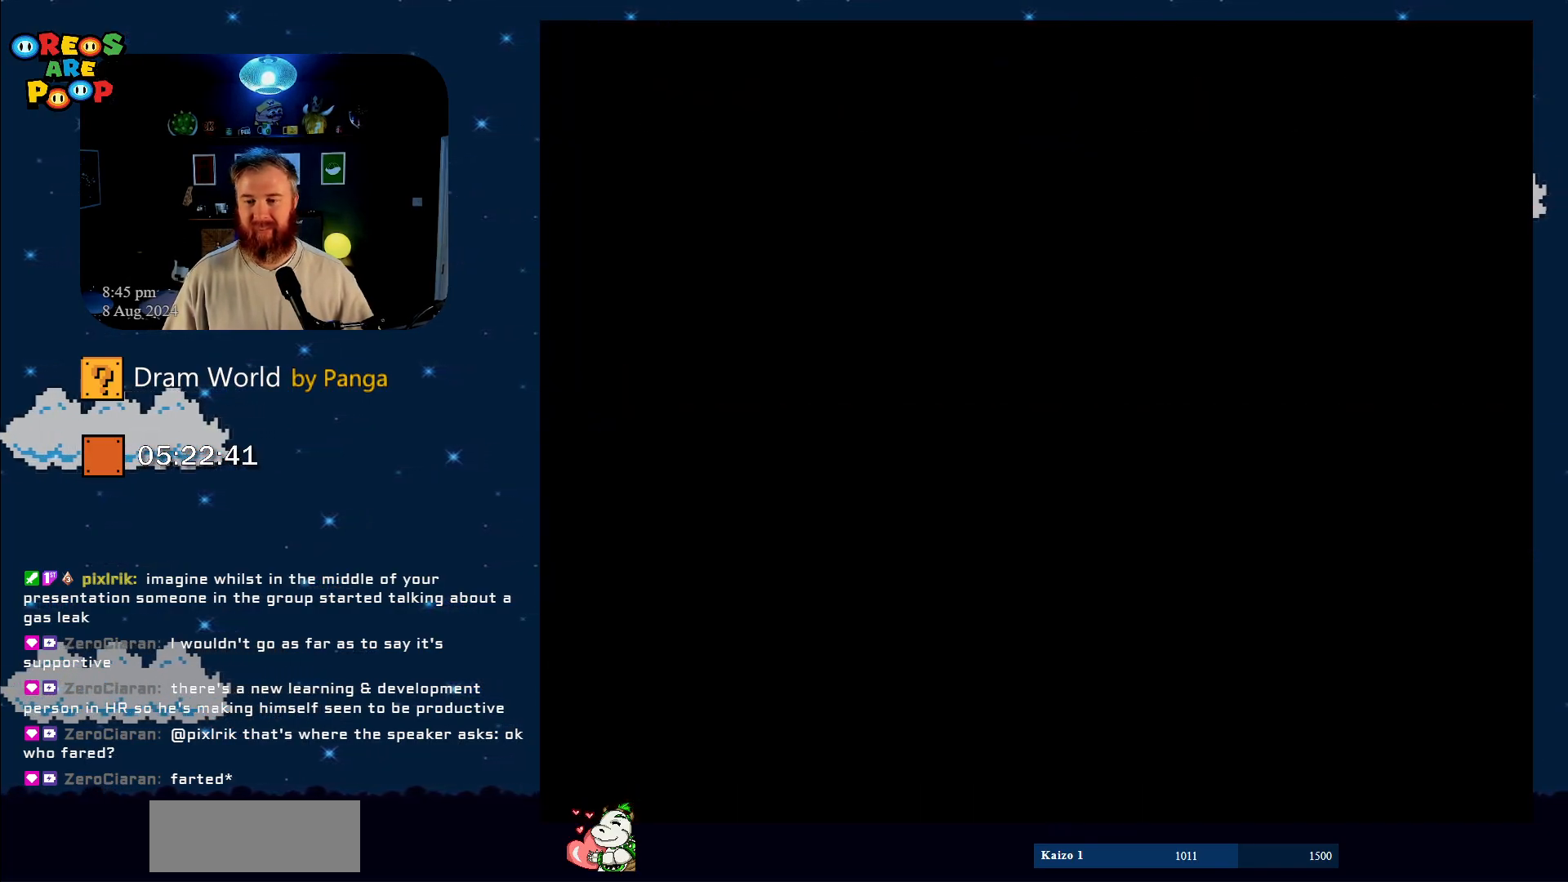
{"buttons": ["DPAD_RIGHT"], "events": [[467, "DPAD_RIGHT", "down"]]}
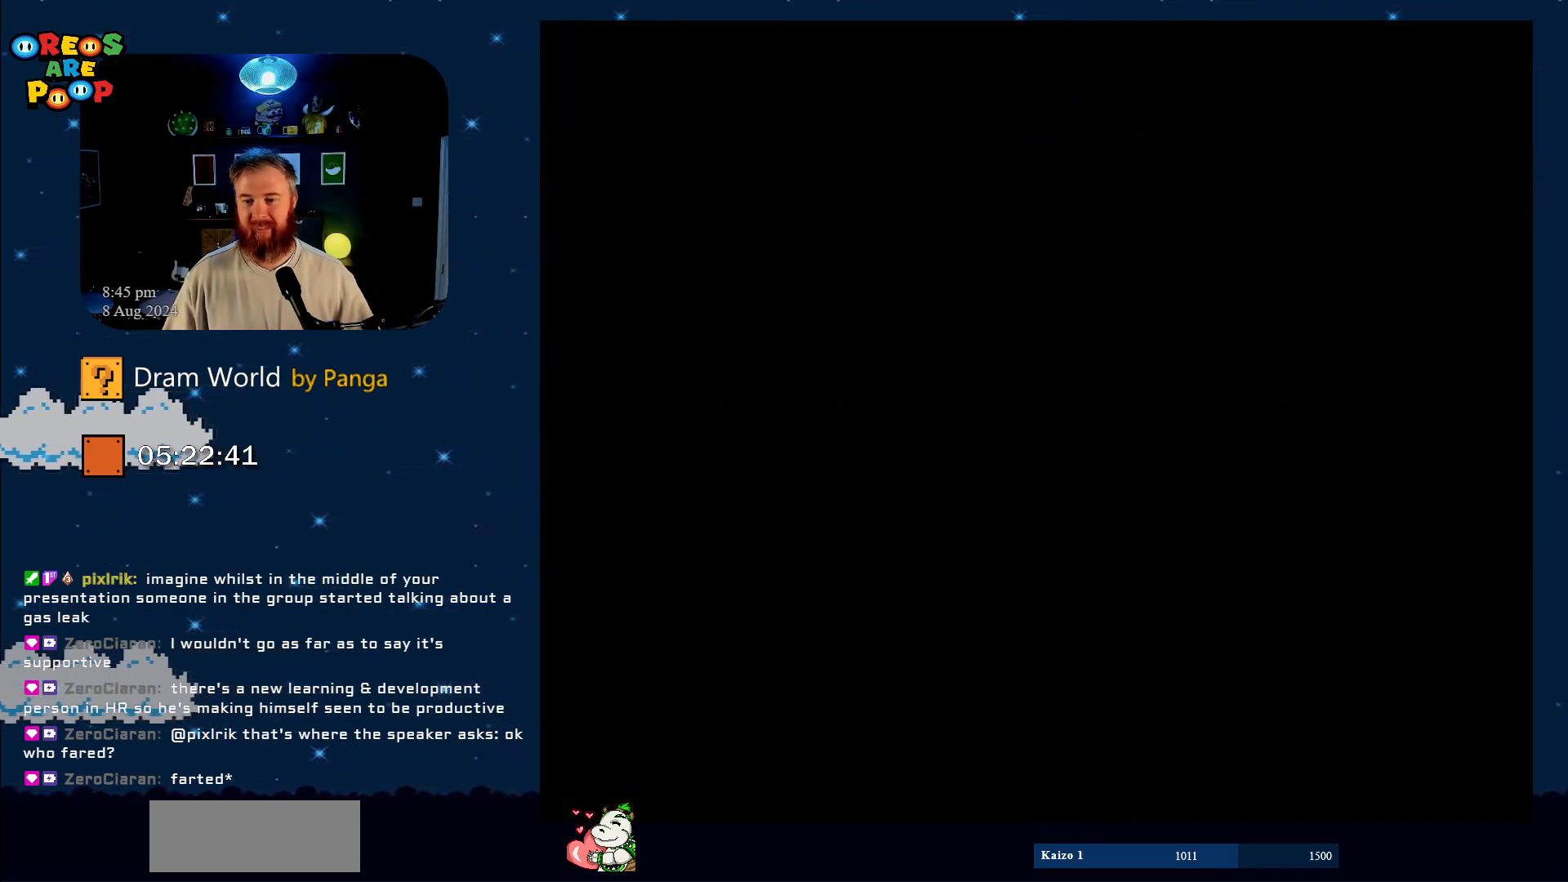
{"buttons": [], "events": [[84, "DPAD_RIGHT", "up"]]}
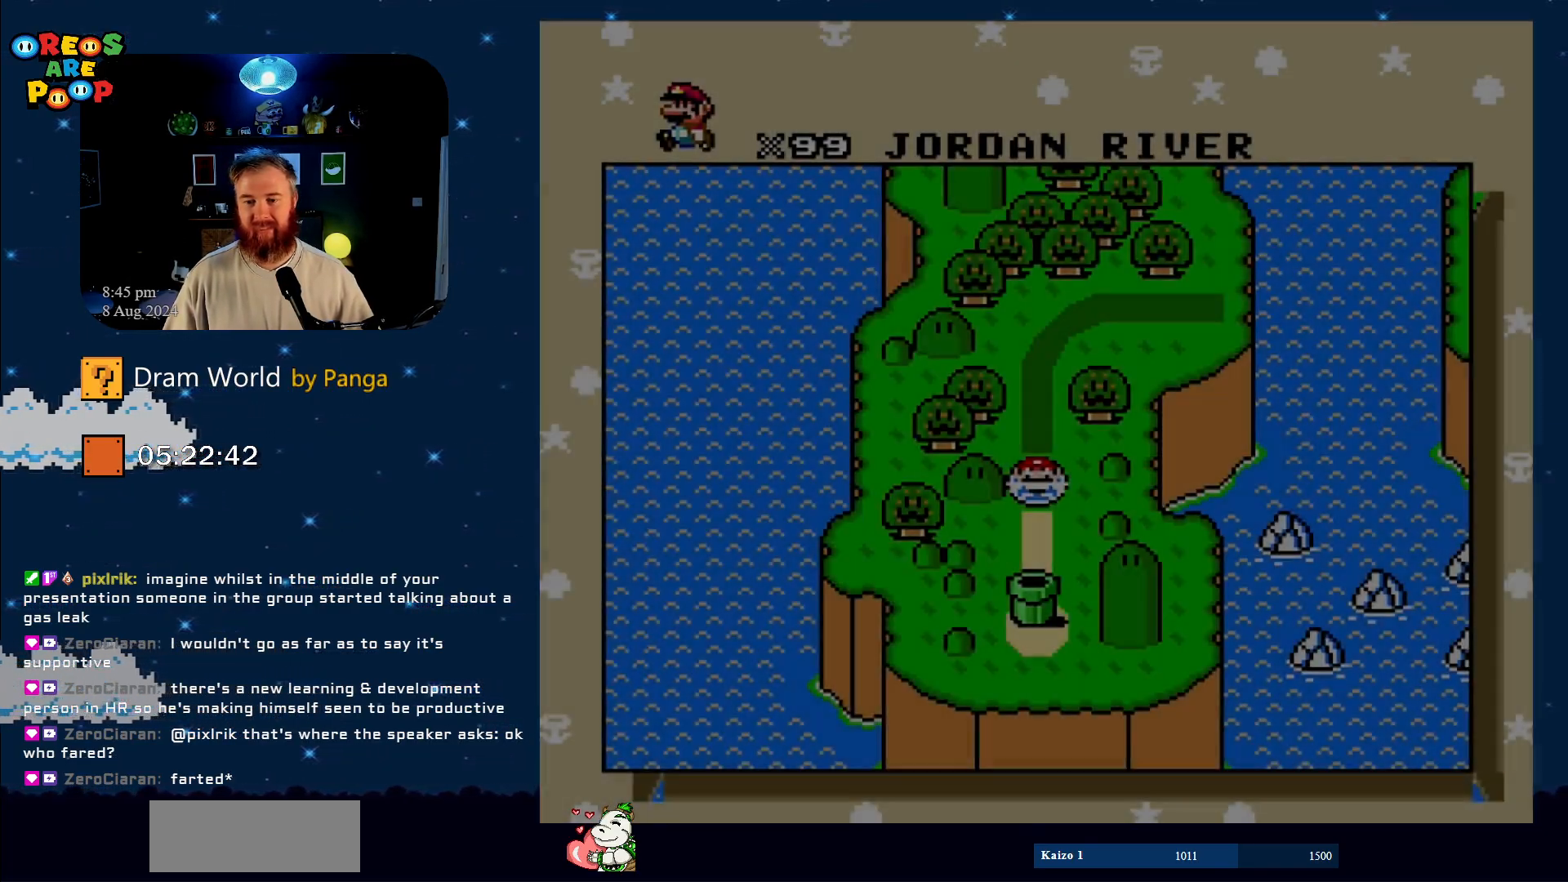
{"buttons": ["B"], "events": [[133, "B", "down"], [233, "B", "up"], [283, "B", "down"], [417, "B", "up"], [484, "B", "down"]]}
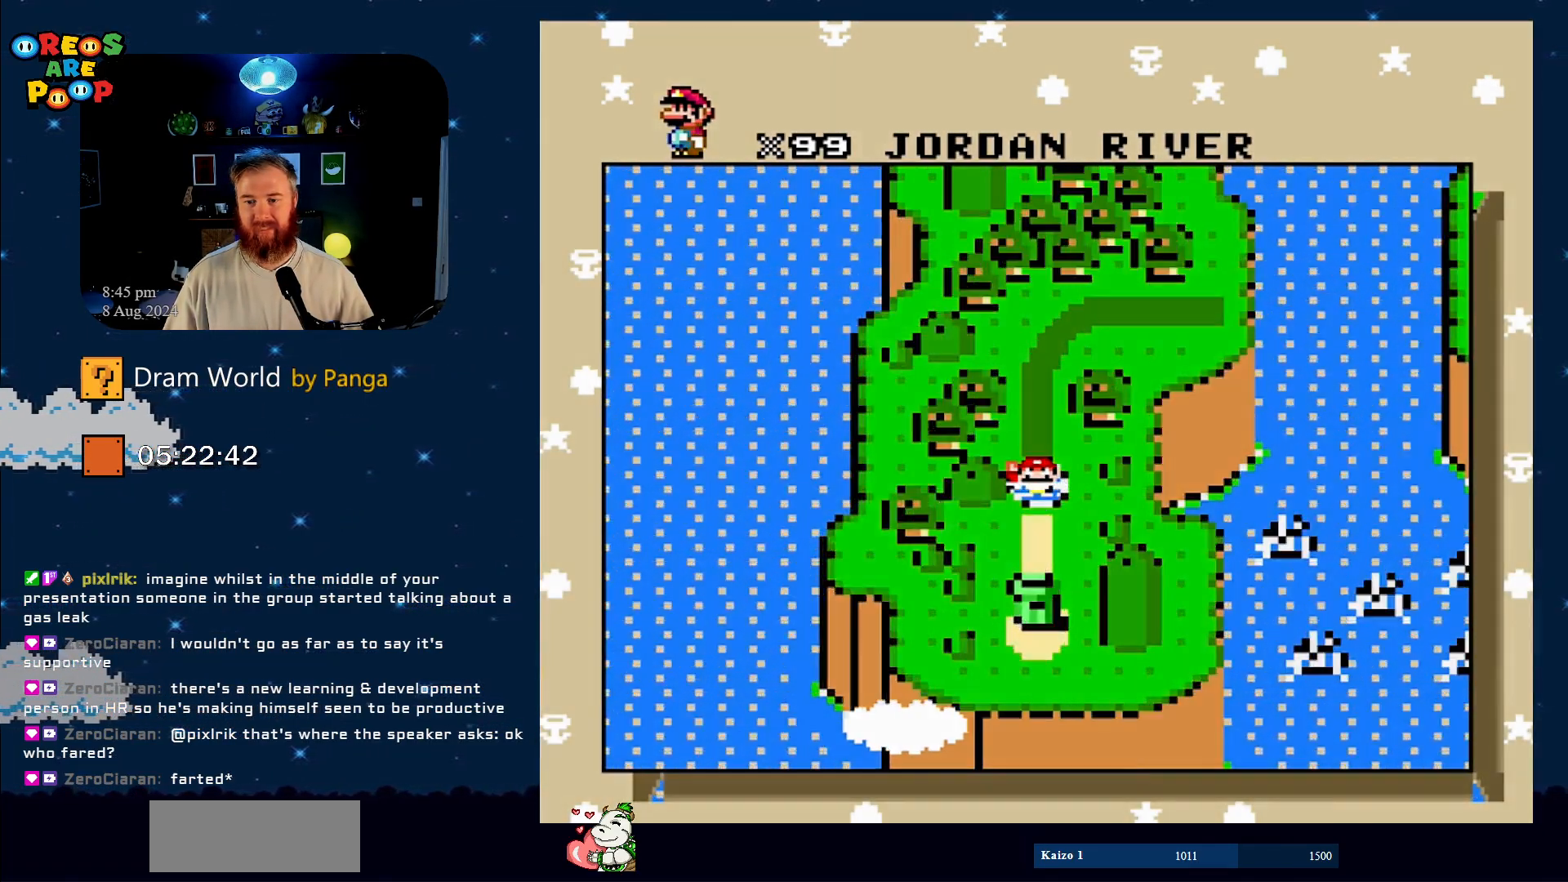
{"buttons": [], "events": [[67, "B", "up"], [167, "B", "down"], [250, "B", "up"]]}
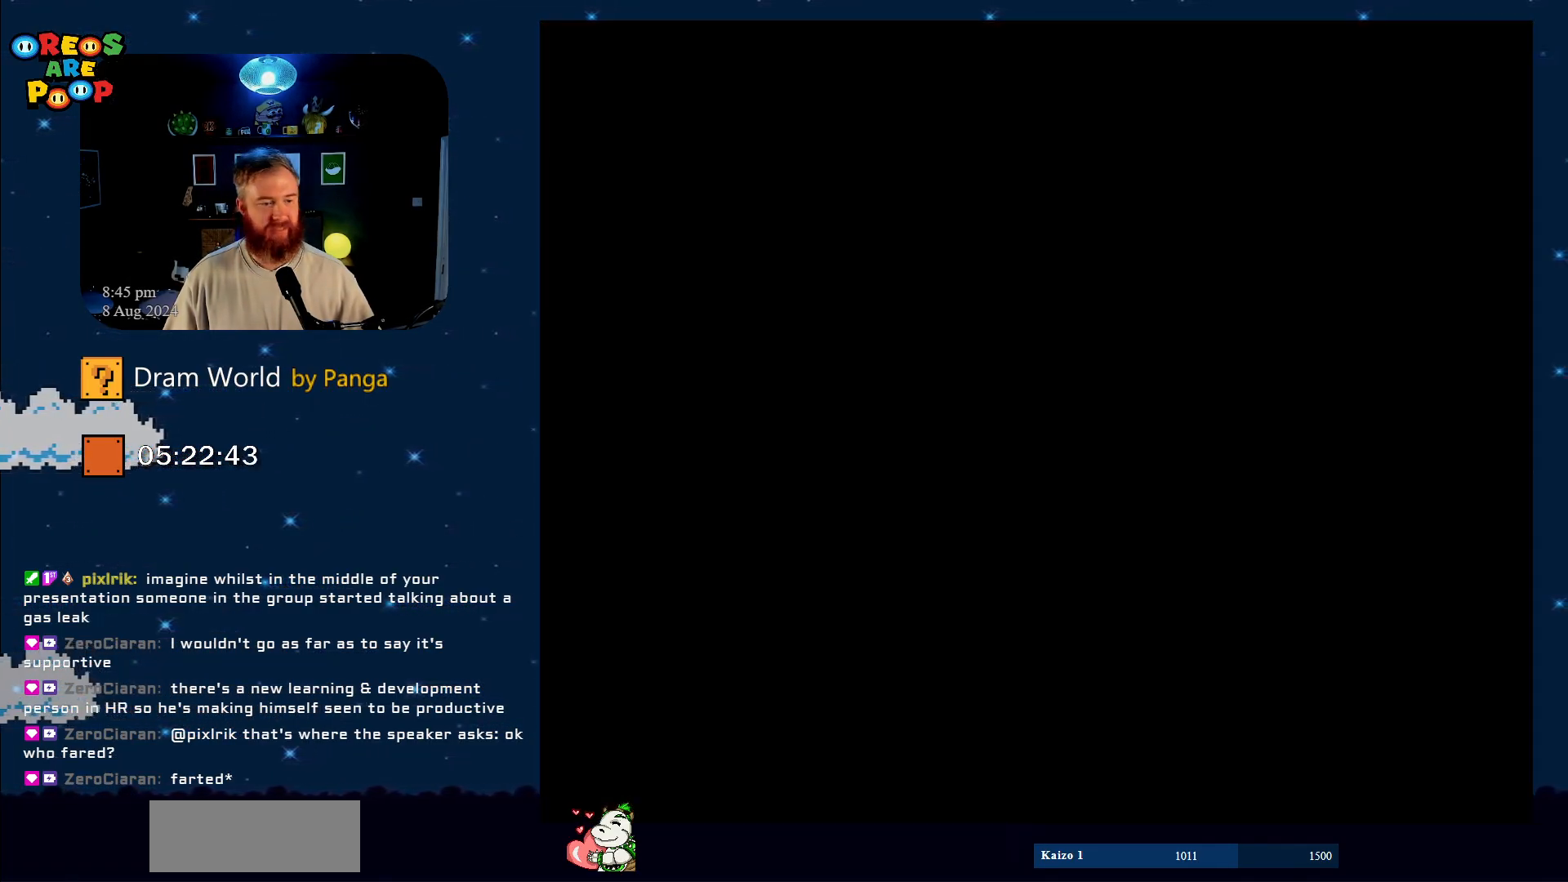
{"buttons": [], "events": []}
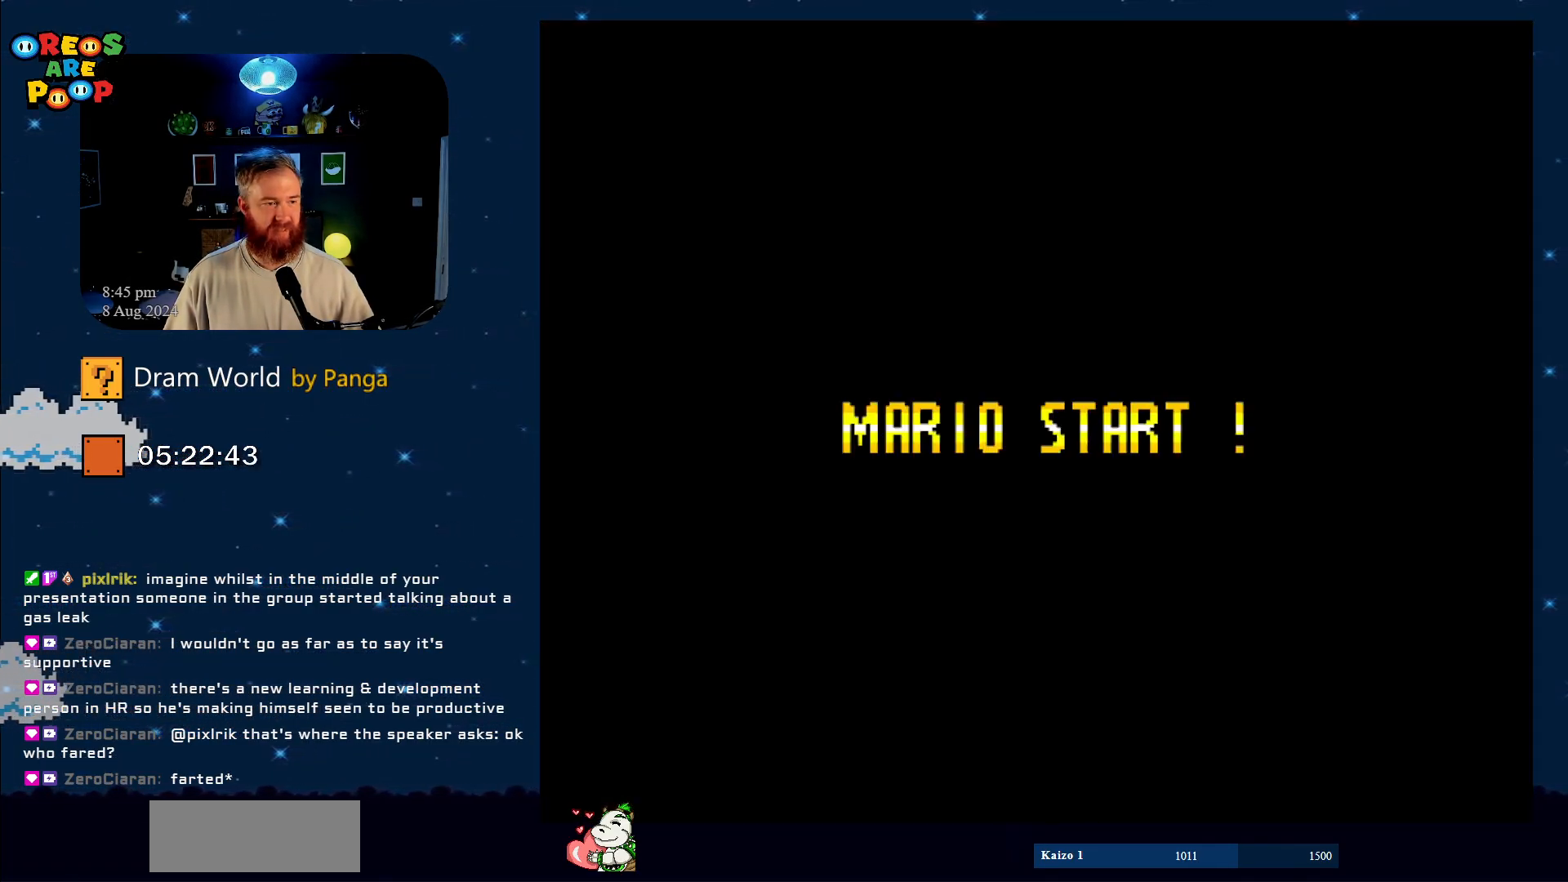
{"buttons": [], "events": []}
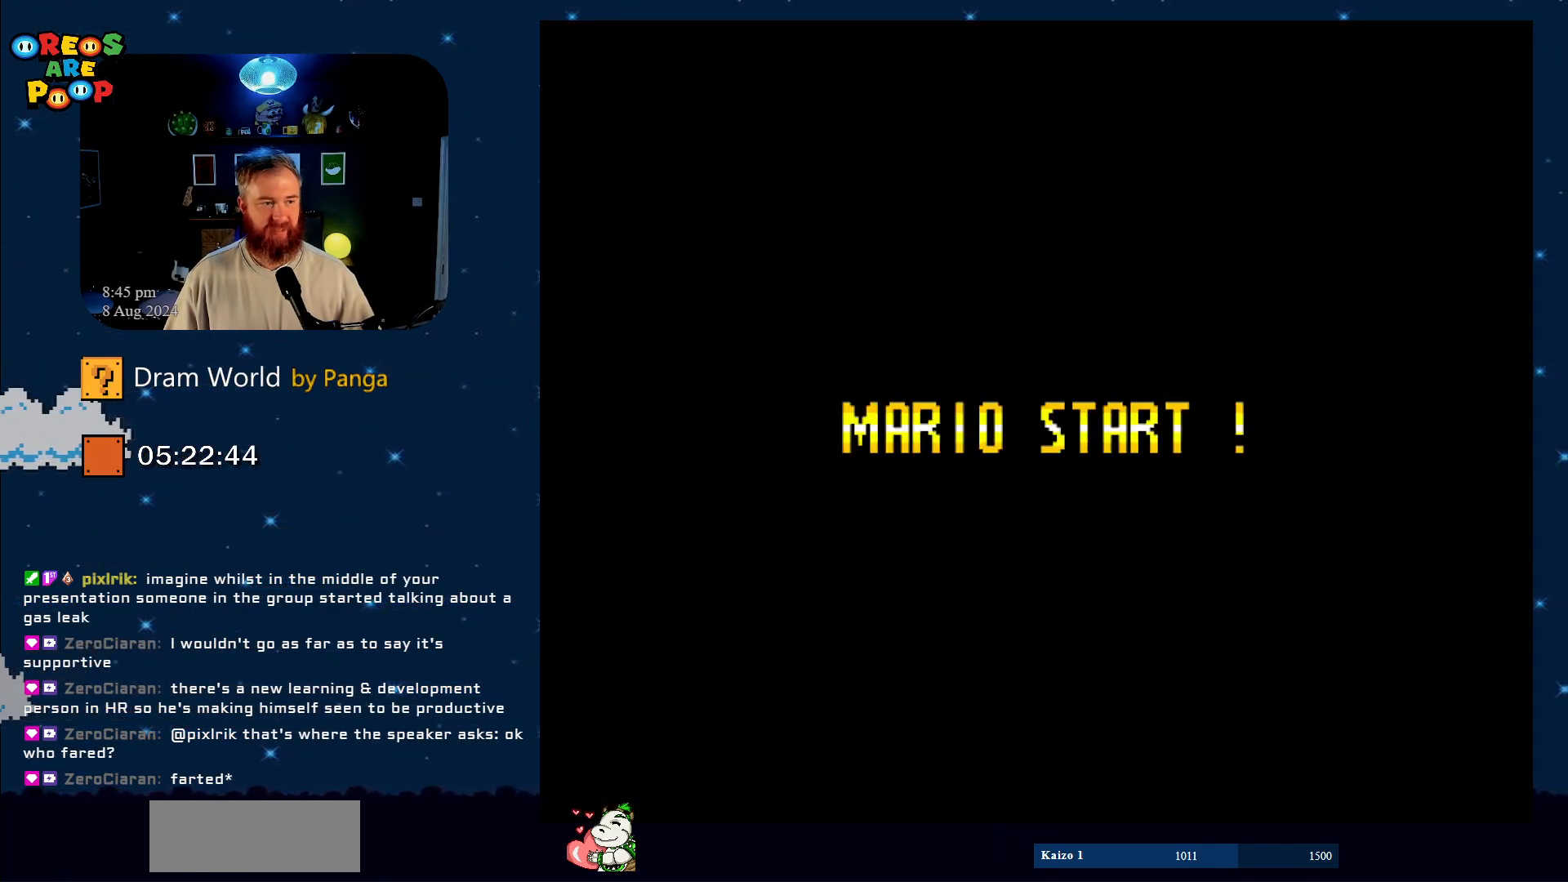
{"buttons": [], "events": []}
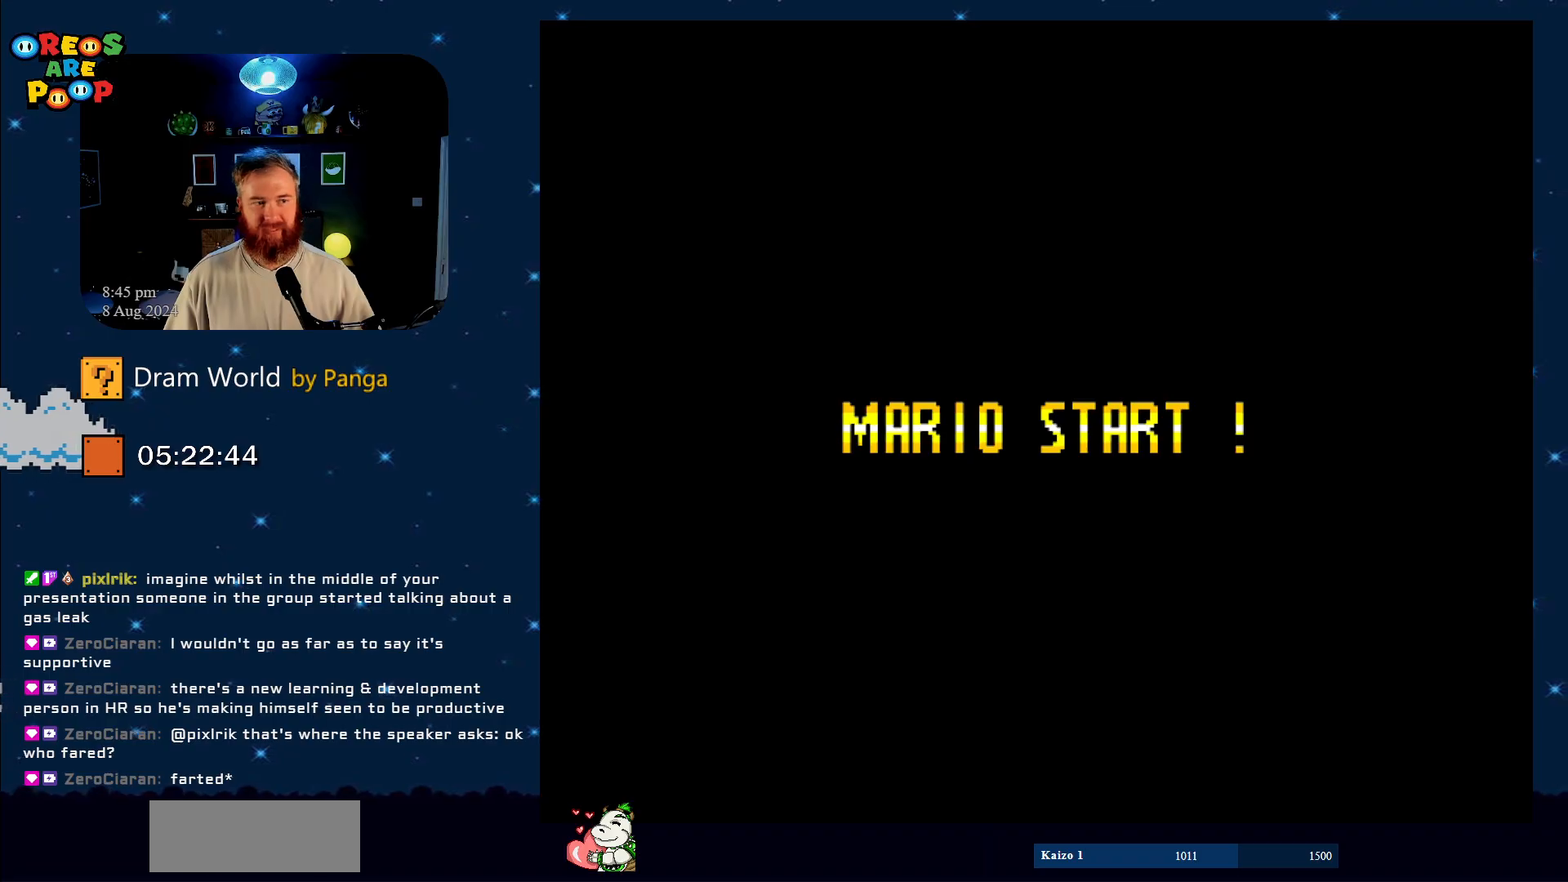
{"buttons": [], "events": []}
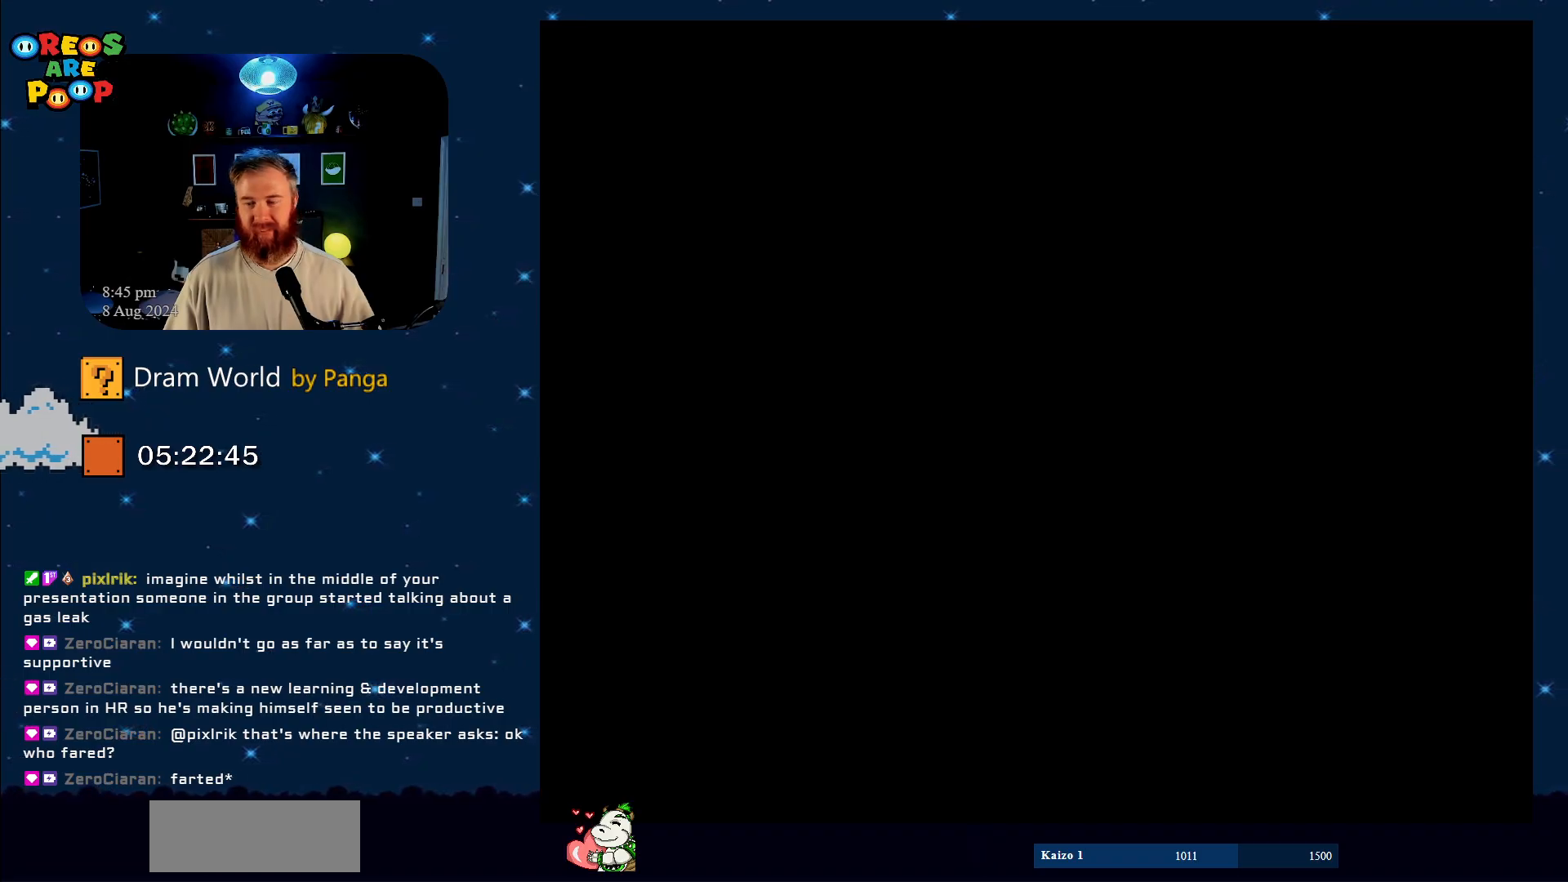
{"buttons": [], "events": []}
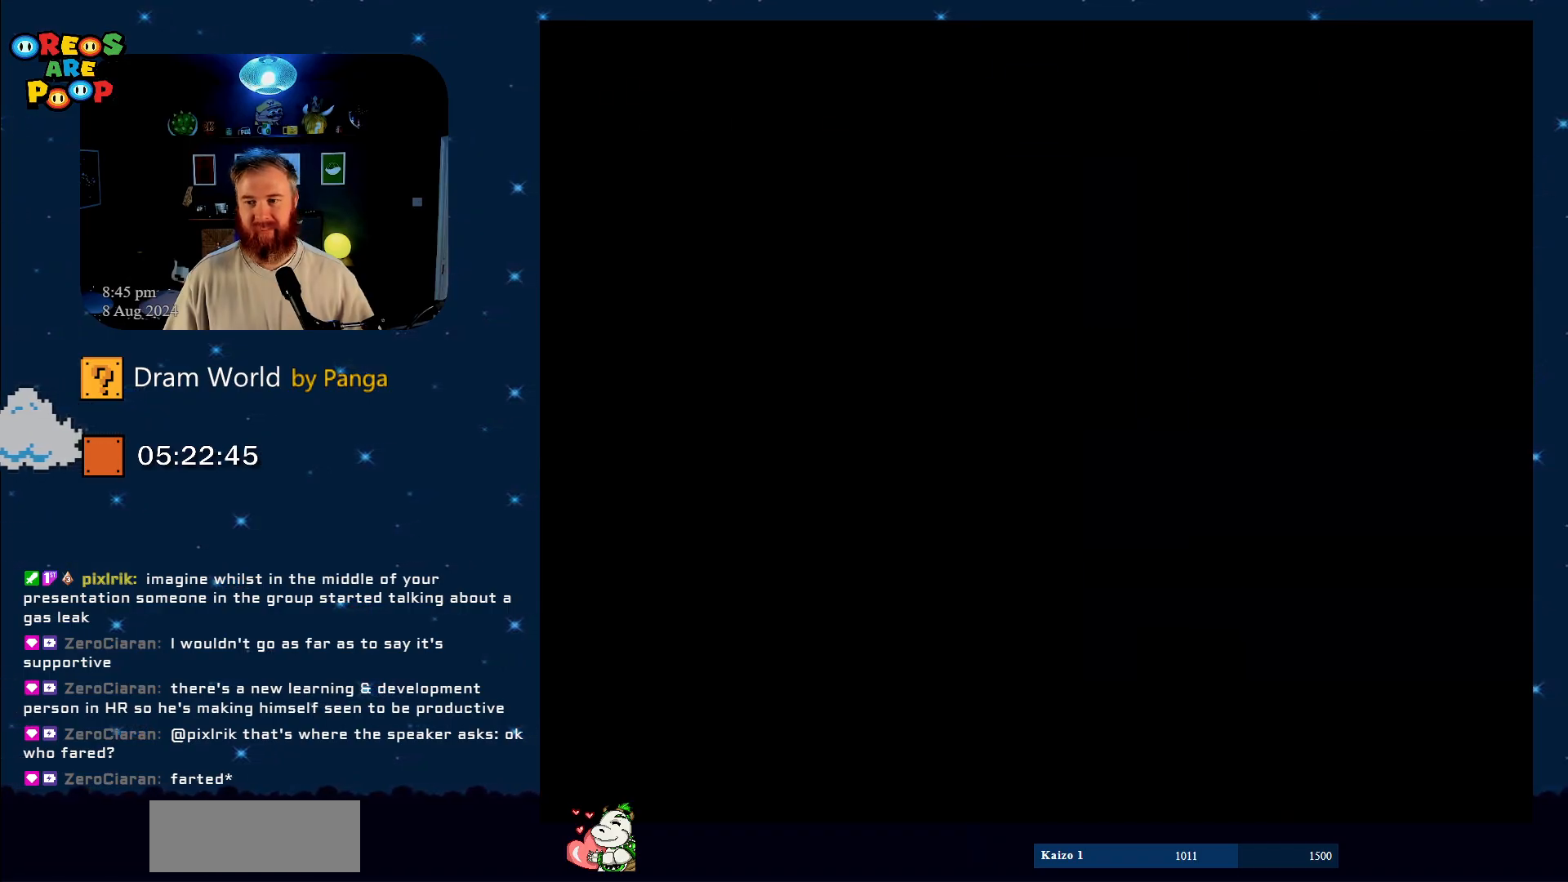
{"buttons": ["DPAD_DOWN", "DPAD_RIGHT"], "events": [[17, "DPAD_RIGHT", "down"], [200, "DPAD_DOWN", "down"]]}
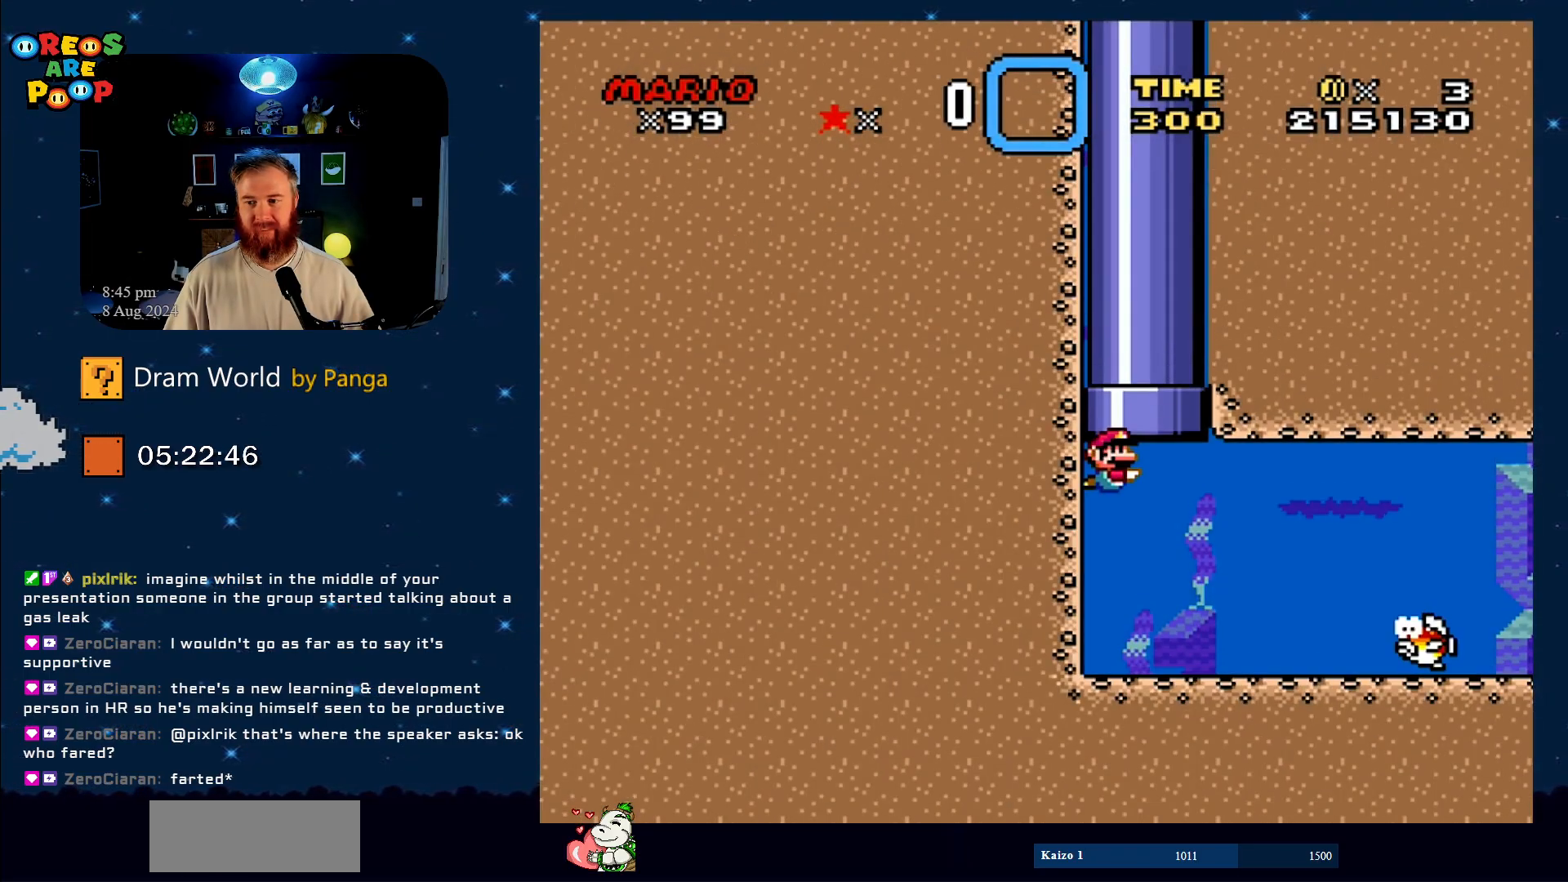
{"buttons": ["DPAD_DOWN", "DPAD_RIGHT"], "events": [[117, "B", "down"], [233, "B", "up"]]}
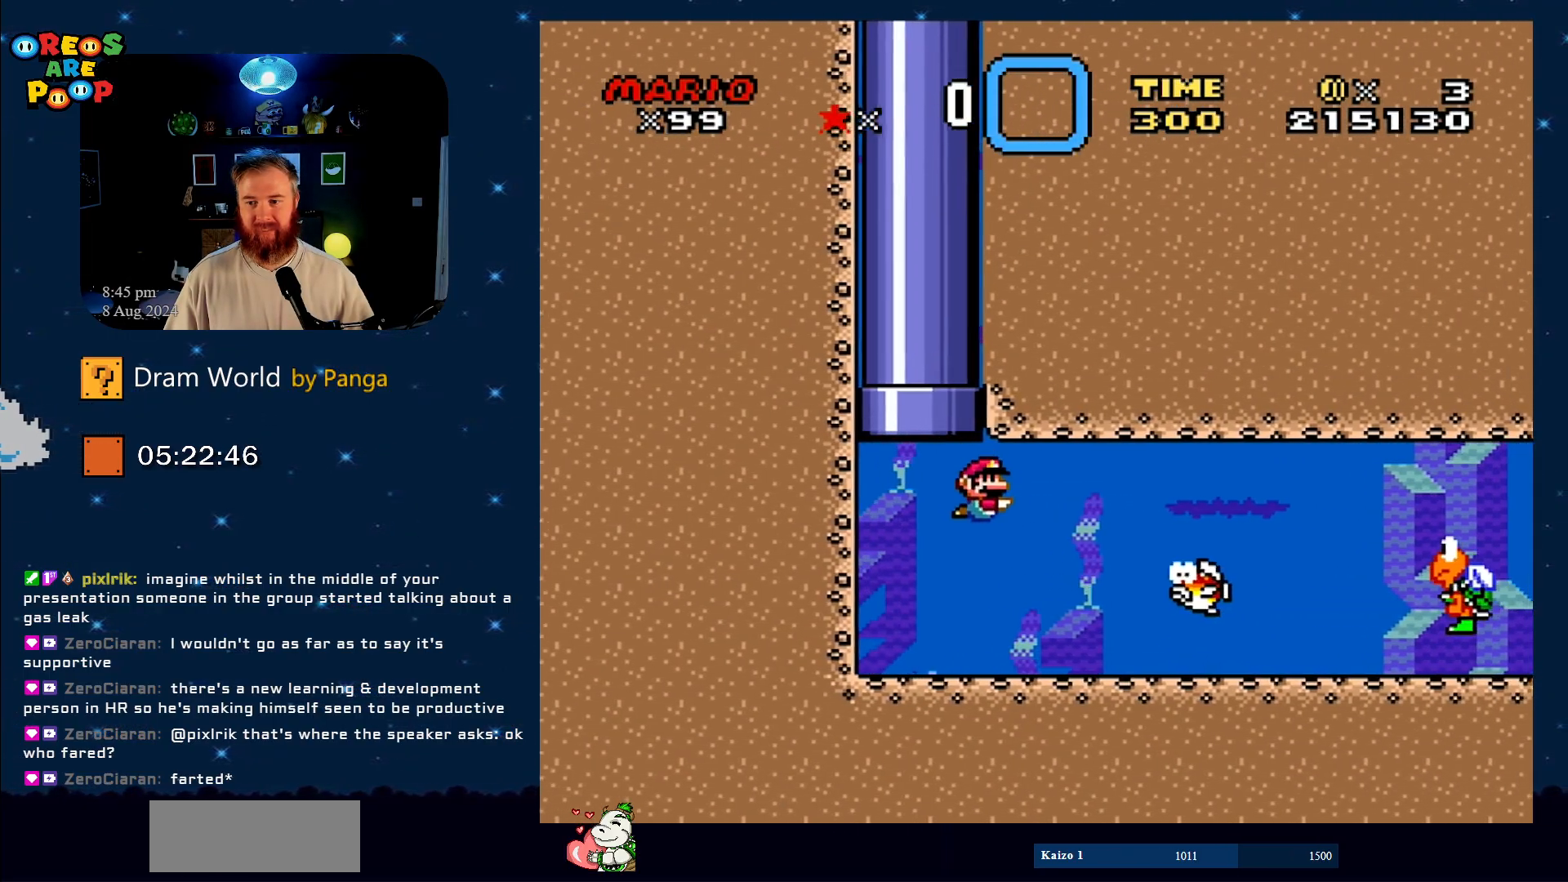
{"buttons": ["DPAD_DOWN", "DPAD_RIGHT"], "events": []}
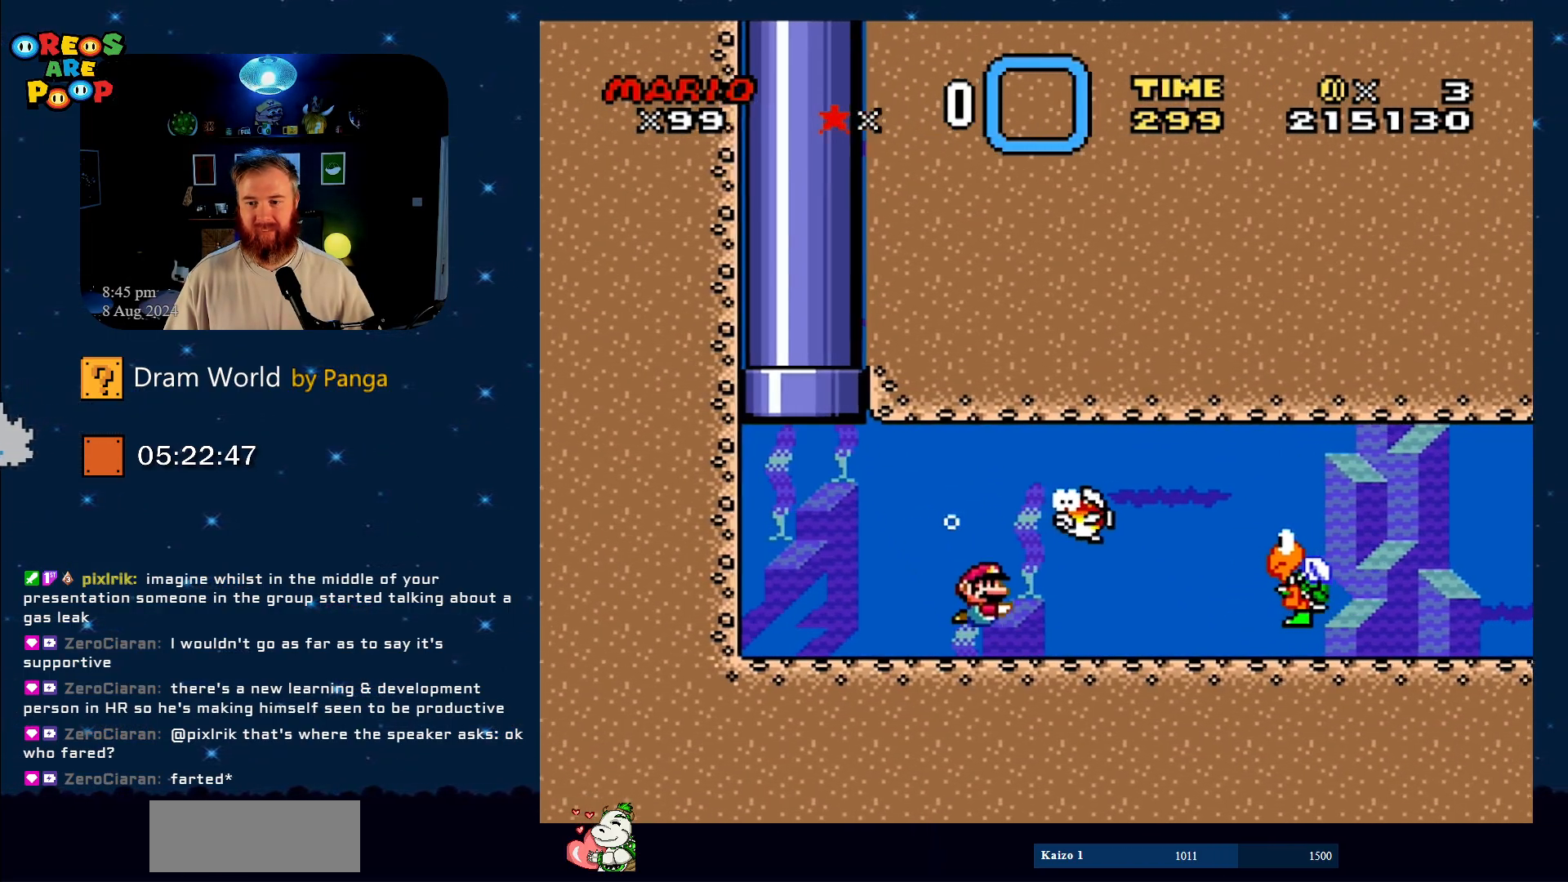
{"buttons": ["B", "DPAD_DOWN", "DPAD_RIGHT"], "events": [[50, "B", "down"], [183, "B", "up"], [267, "B", "down"], [367, "B", "up"], [467, "B", "down"]]}
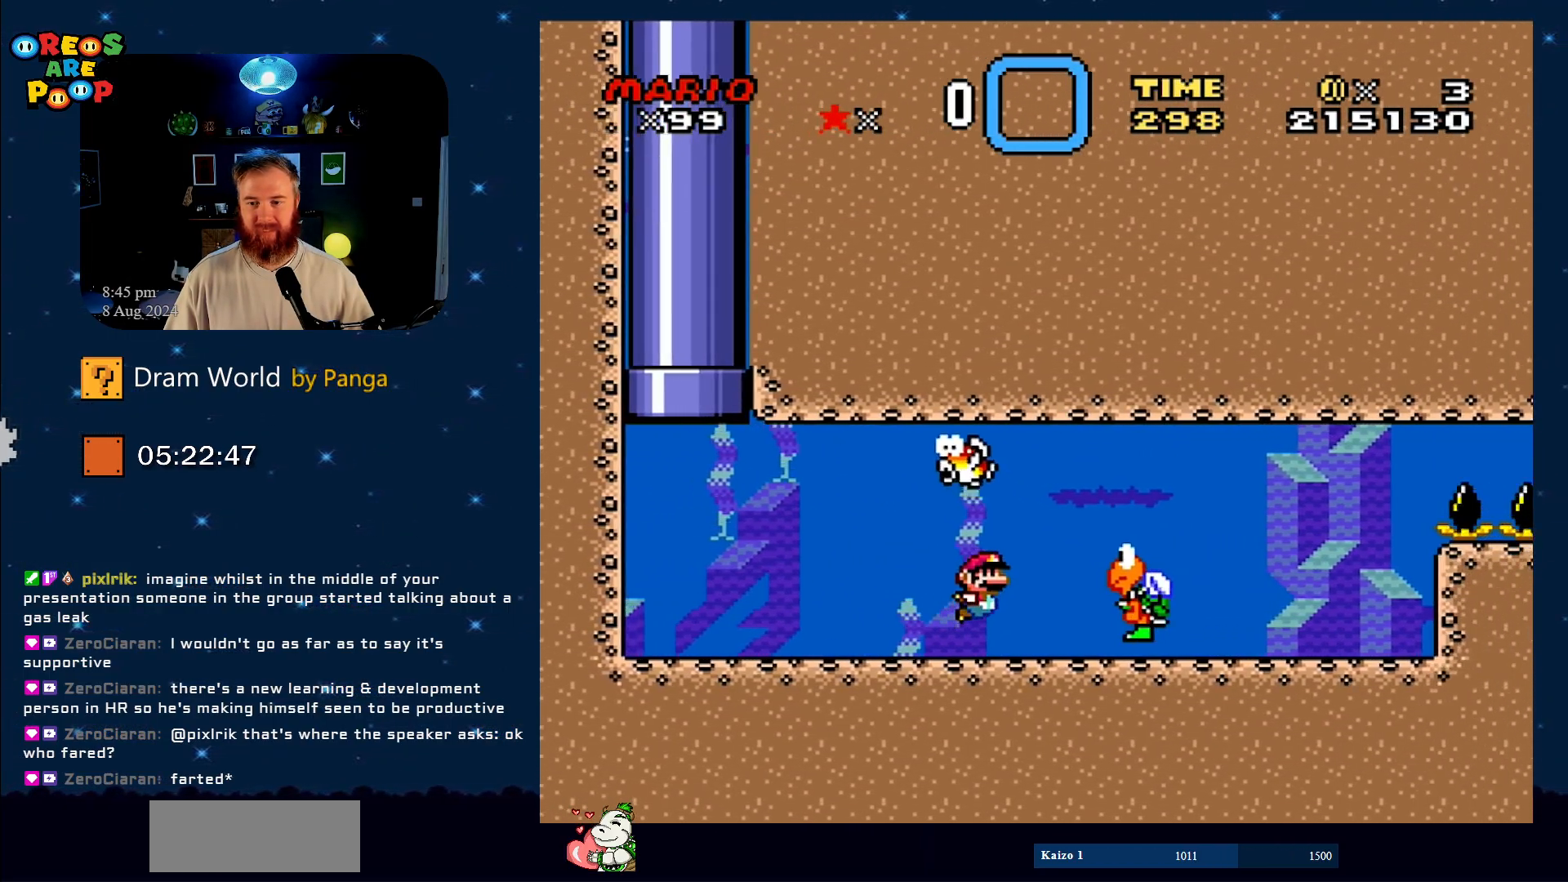
{"buttons": ["DPAD_LEFT"], "events": [[67, "B", "up"], [134, "B", "down"], [284, "B", "up"], [484, "DPAD_DOWN", "up"], [484, "DPAD_LEFT", "down"], [484, "DPAD_RIGHT", "up"]]}
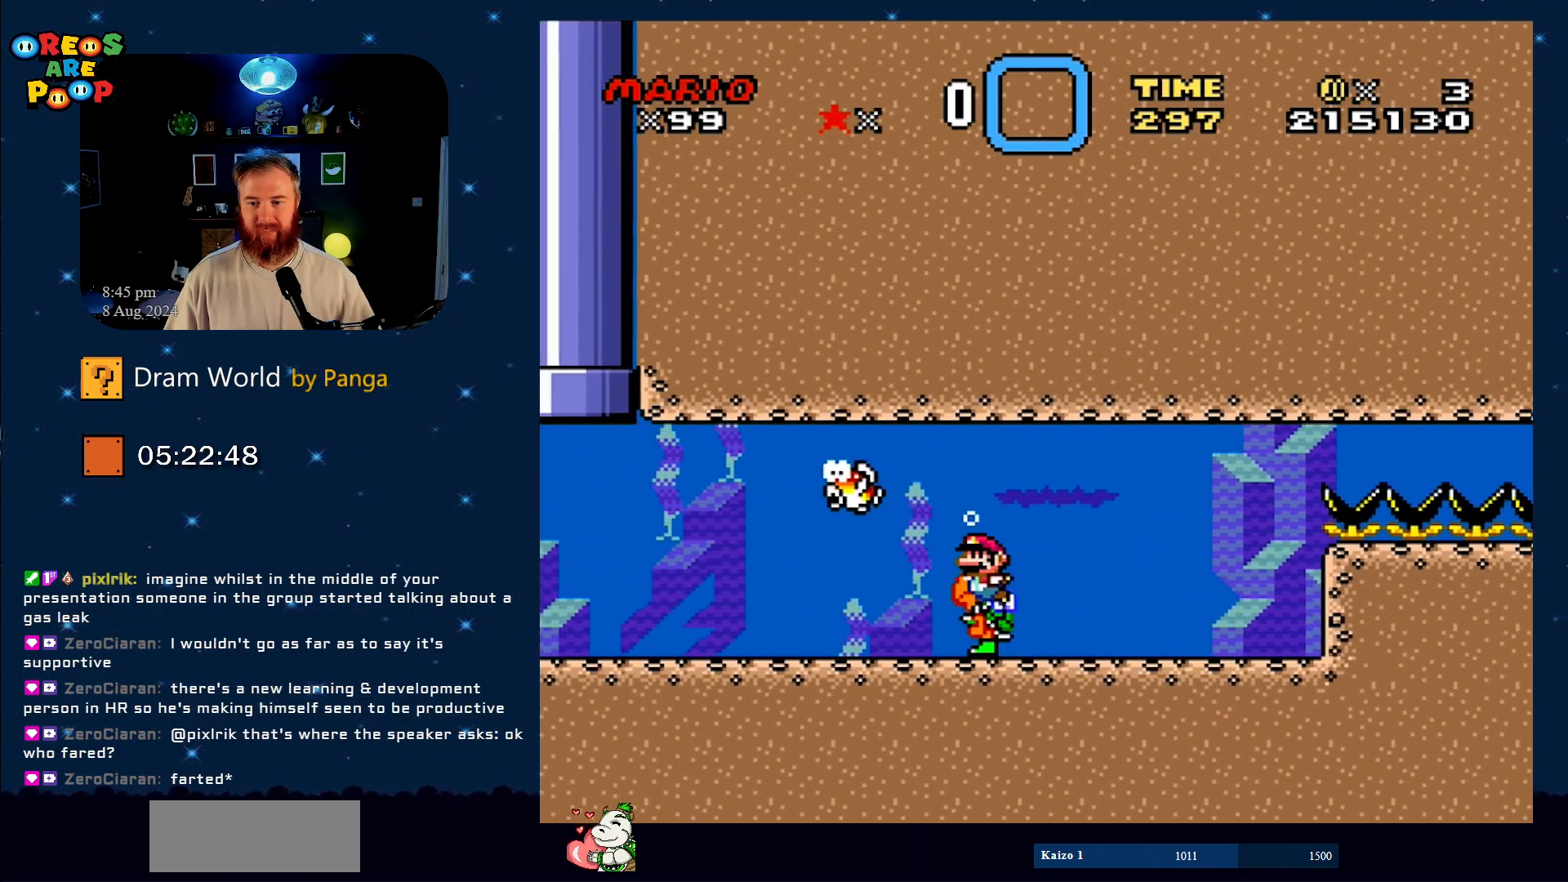
{"buttons": ["B", "DPAD_LEFT"], "events": [[133, "DPAD_DOWN", "down"], [233, "DPAD_LEFT", "up"], [283, "DPAD_RIGHT", "down"], [417, "B", "down"], [417, "DPAD_LEFT", "down"], [417, "DPAD_RIGHT", "up"], [467, "DPAD_DOWN", "up"]]}
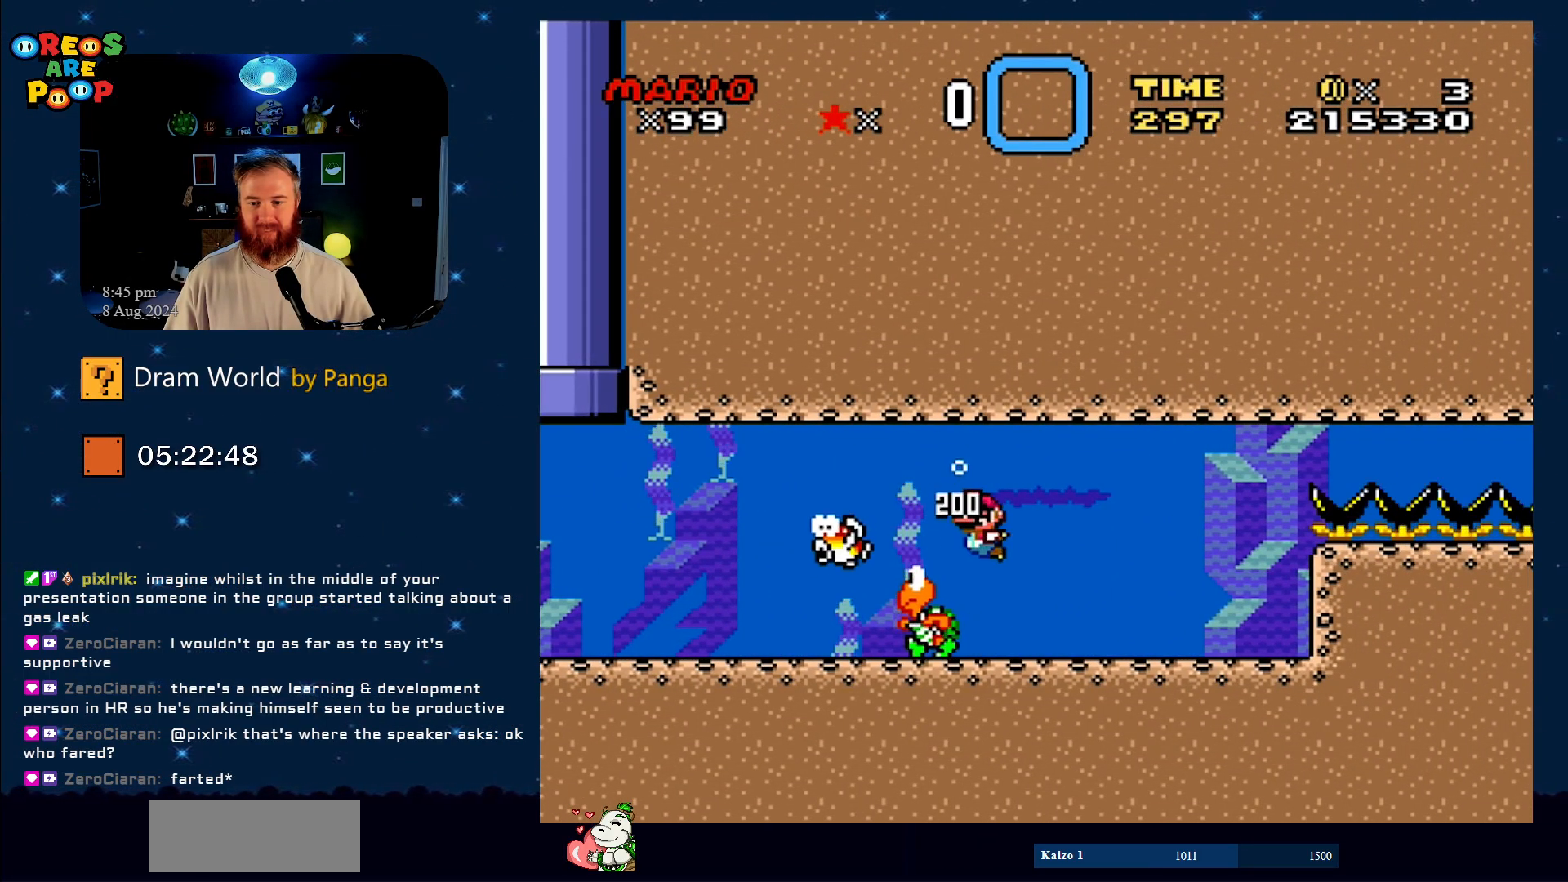
{"buttons": ["DPAD_DOWN", "DPAD_LEFT"], "events": [[84, "B", "up"], [84, "DPAD_DOWN", "down"], [117, "DPAD_LEFT", "up"], [117, "DPAD_RIGHT", "down"], [184, "B", "down"], [284, "B", "up"], [284, "DPAD_RIGHT", "up"], [301, "DPAD_DOWN", "up"], [301, "DPAD_LEFT", "down"], [467, "DPAD_DOWN", "down"]]}
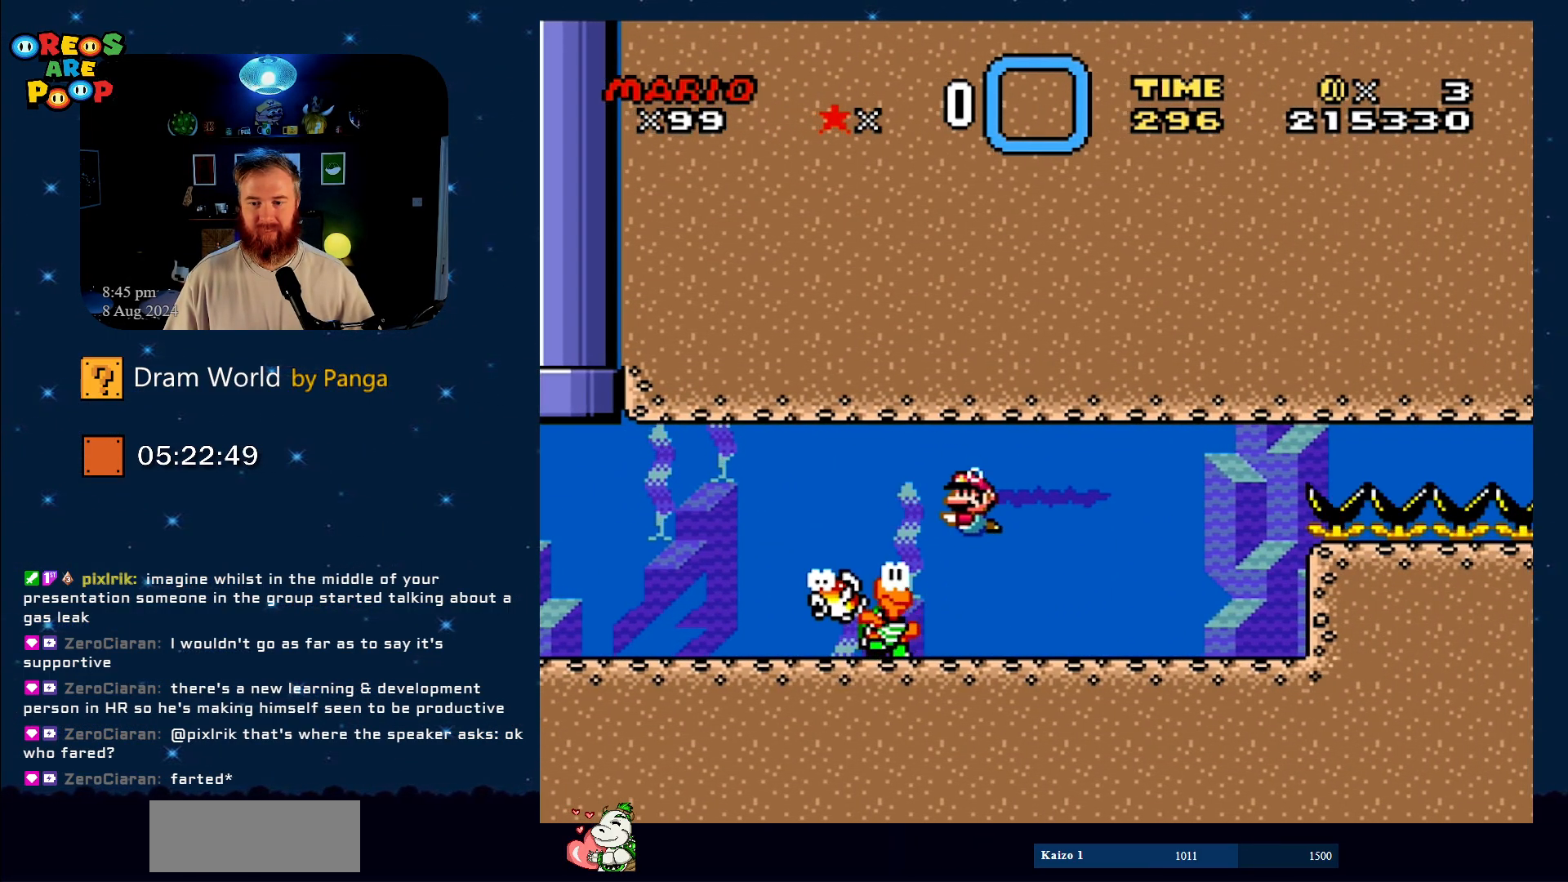
{"buttons": ["DPAD_LEFT"], "events": [[33, "DPAD_LEFT", "up"], [66, "DPAD_RIGHT", "down"], [117, "B", "down"], [250, "B", "up"], [250, "DPAD_DOWN", "up"], [300, "DPAD_DOWN", "down"], [350, "DPAD_DOWN", "up"], [350, "DPAD_LEFT", "down"], [350, "DPAD_RIGHT", "up"]]}
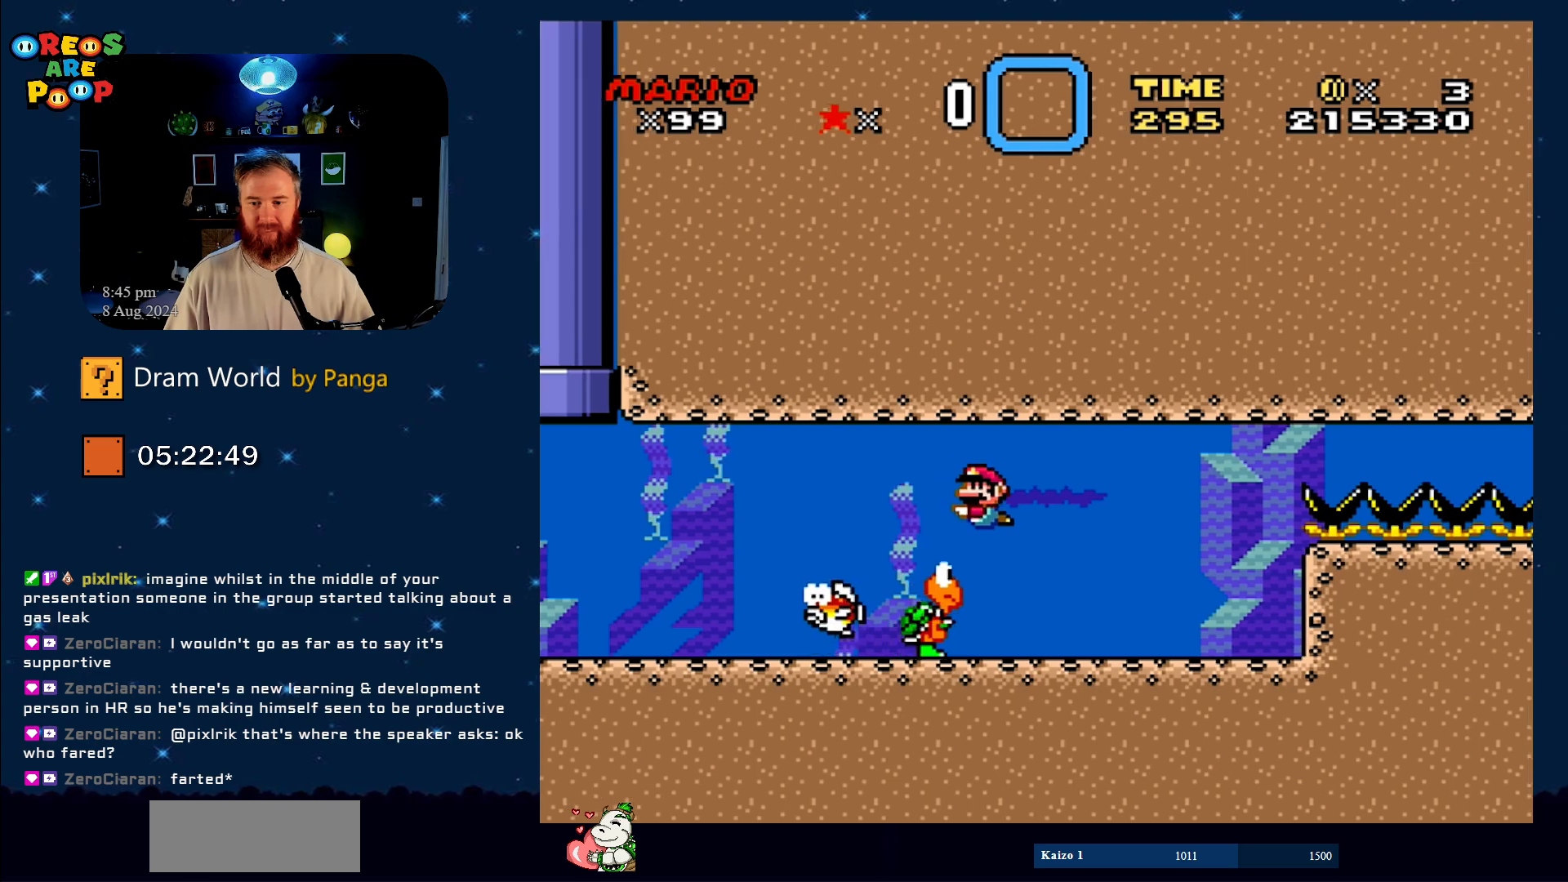
{"buttons": [], "events": [[50, "DPAD_DOWN", "down"], [100, "DPAD_DOWN", "up"], [100, "DPAD_LEFT", "up"], [351, "DPAD_RIGHT", "down"], [501, "DPAD_RIGHT", "up"]]}
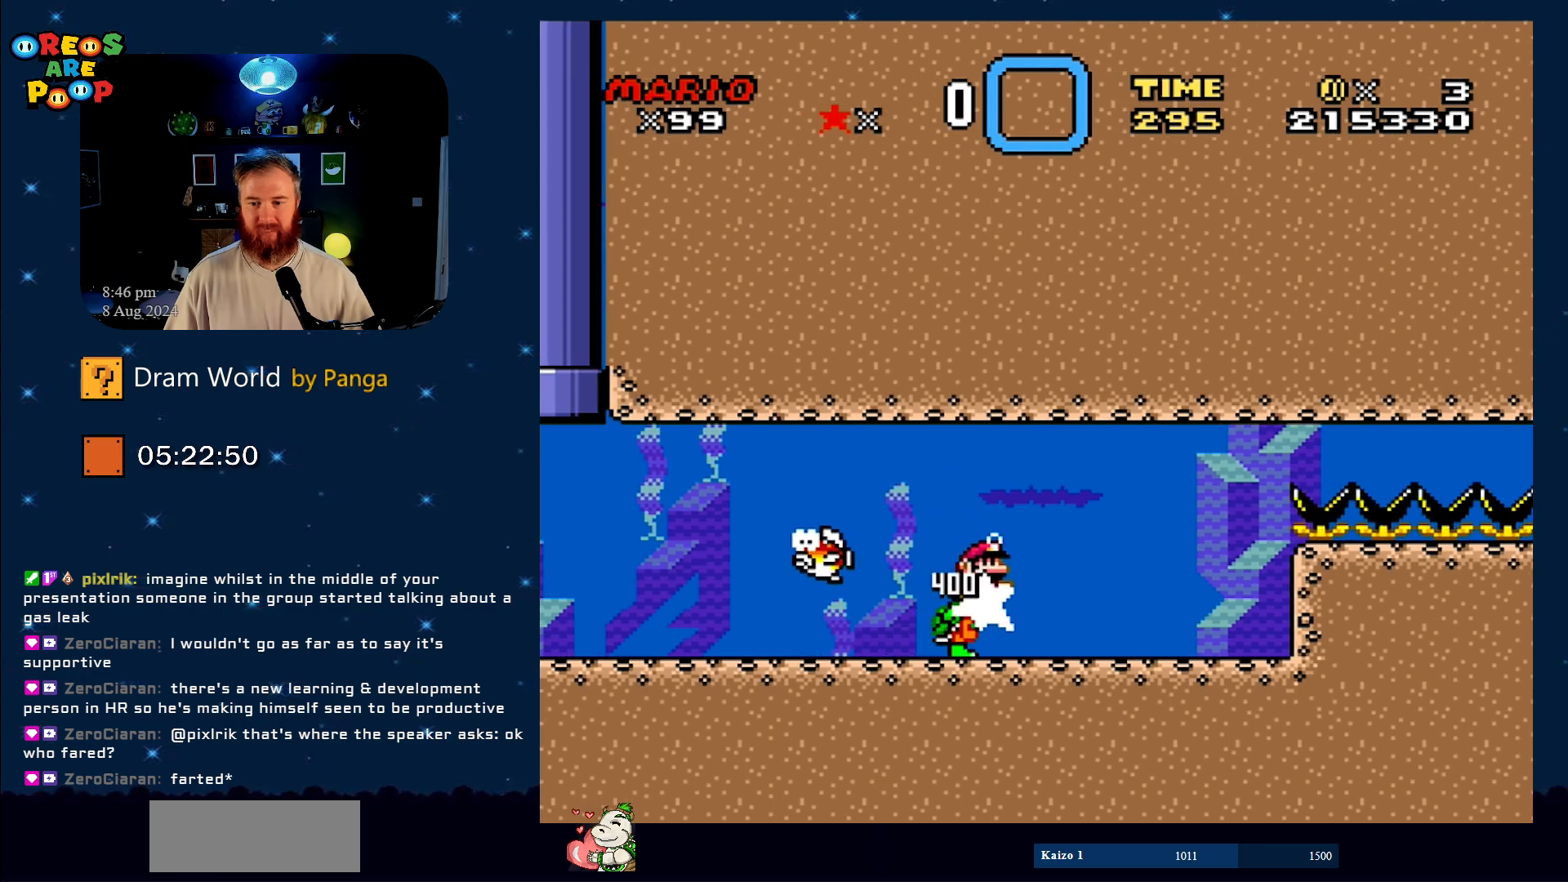
{"buttons": ["Y", "DPAD_LEFT"], "events": [[100, "DPAD_LEFT", "down"], [233, "DPAD_LEFT", "up"], [267, "DPAD_RIGHT", "down"], [333, "DPAD_RIGHT", "up"], [333, "Y", "down"], [450, "DPAD_LEFT", "down"]]}
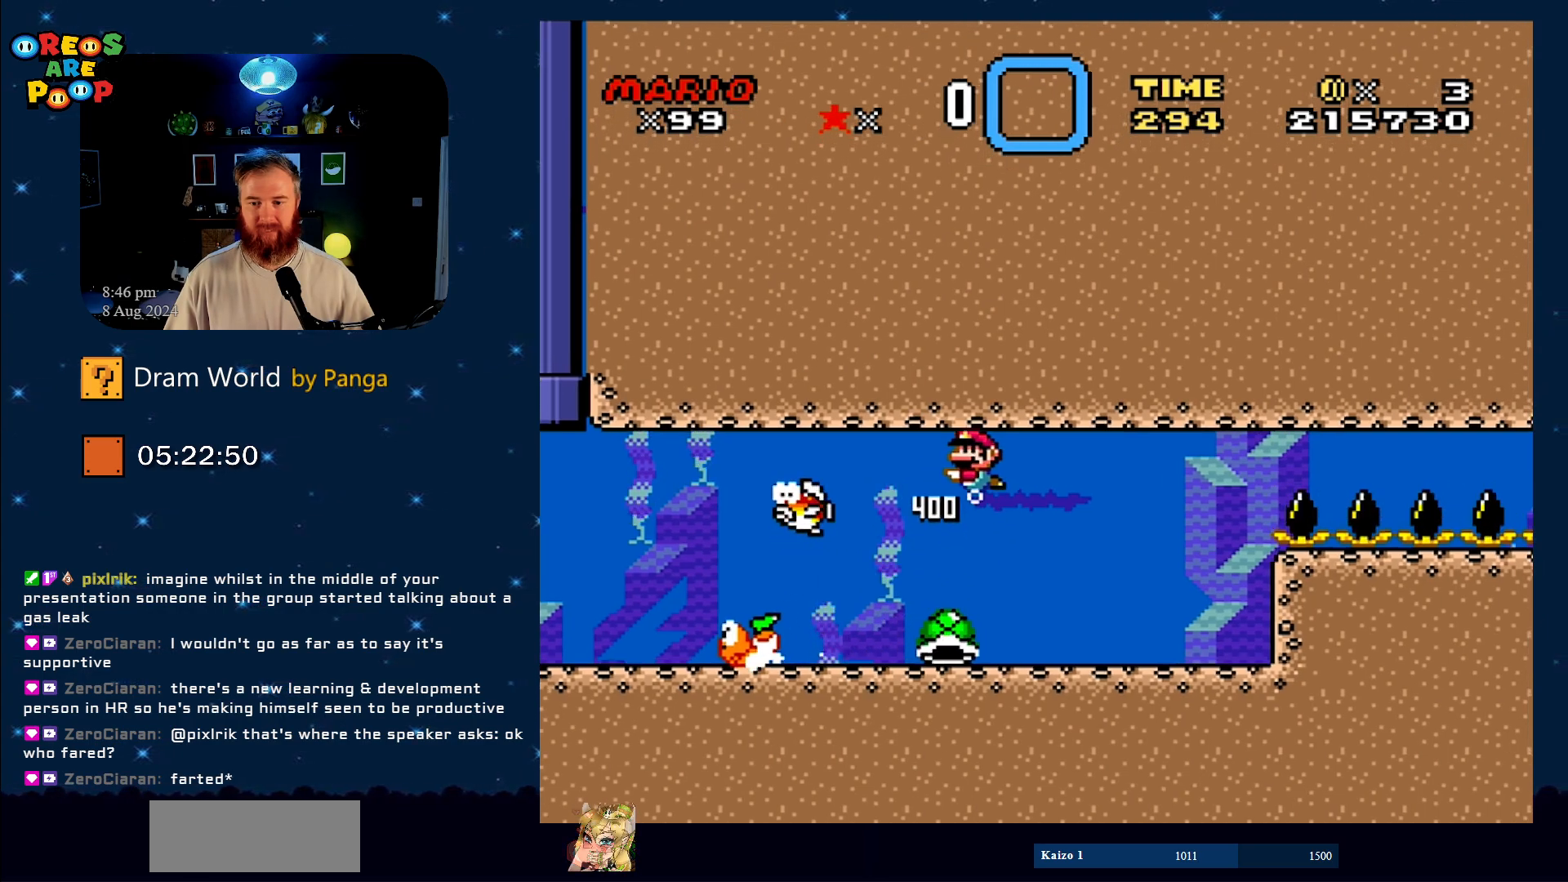
{"buttons": ["Y"], "events": [[34, "DPAD_LEFT", "up"], [200, "DPAD_RIGHT", "down"], [267, "DPAD_RIGHT", "up"]]}